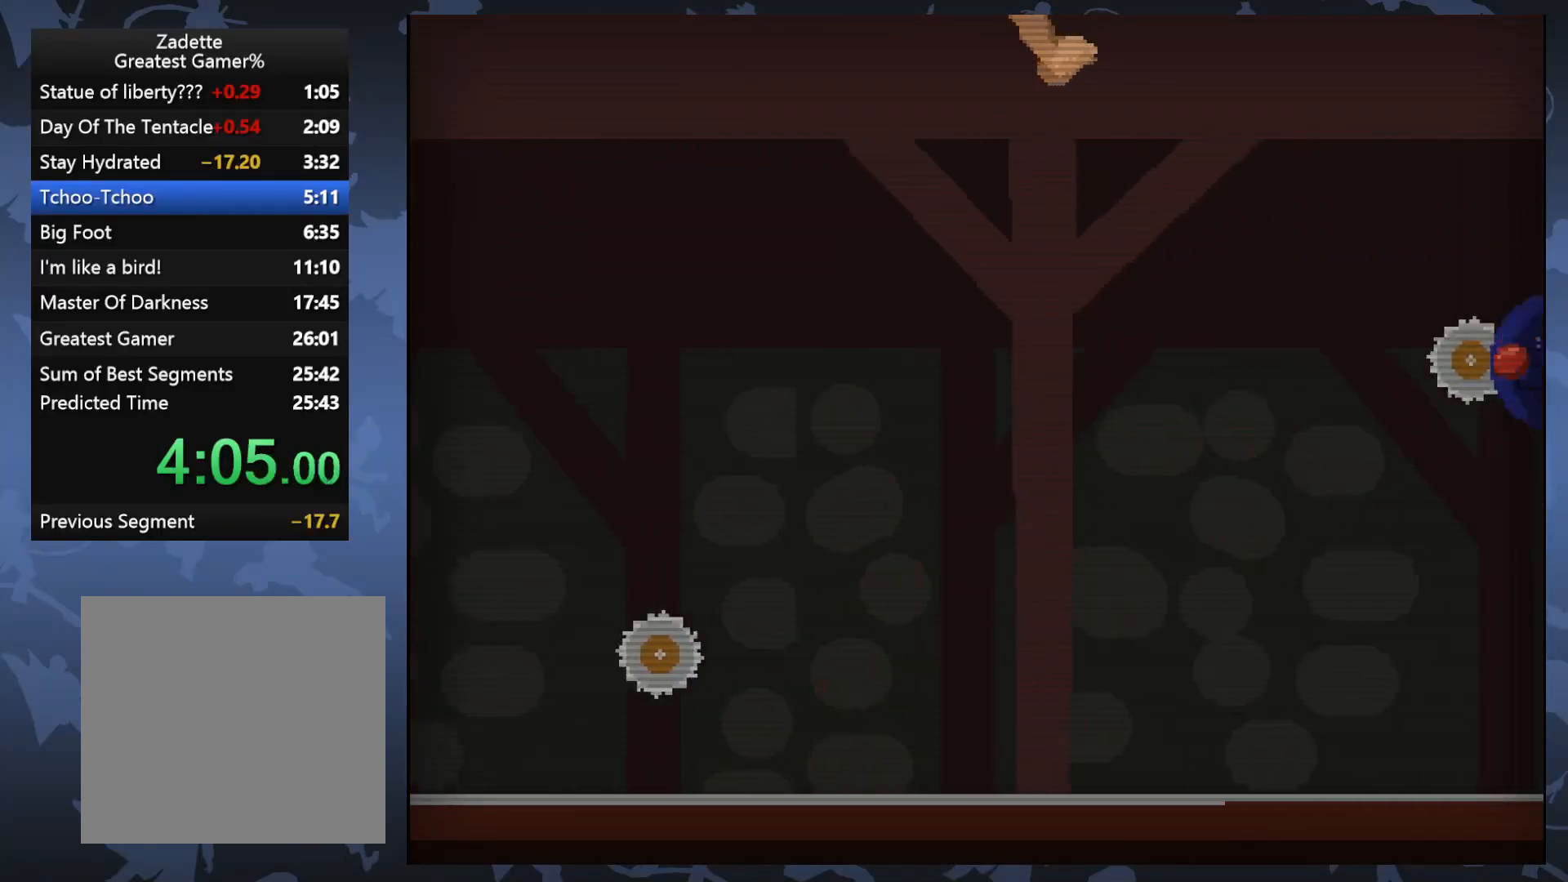
Gameplay with a controller (Xbox layout); each line is a JSON object with the inputs held at the frame after it. "events" lists button and stick changes between this image and that frame as [ms after this image, input, new state], when the widget could be followed in between. Not read: left_stick right_stick.
{"buttons": ["A", "DPAD_RIGHT"], "events": []}
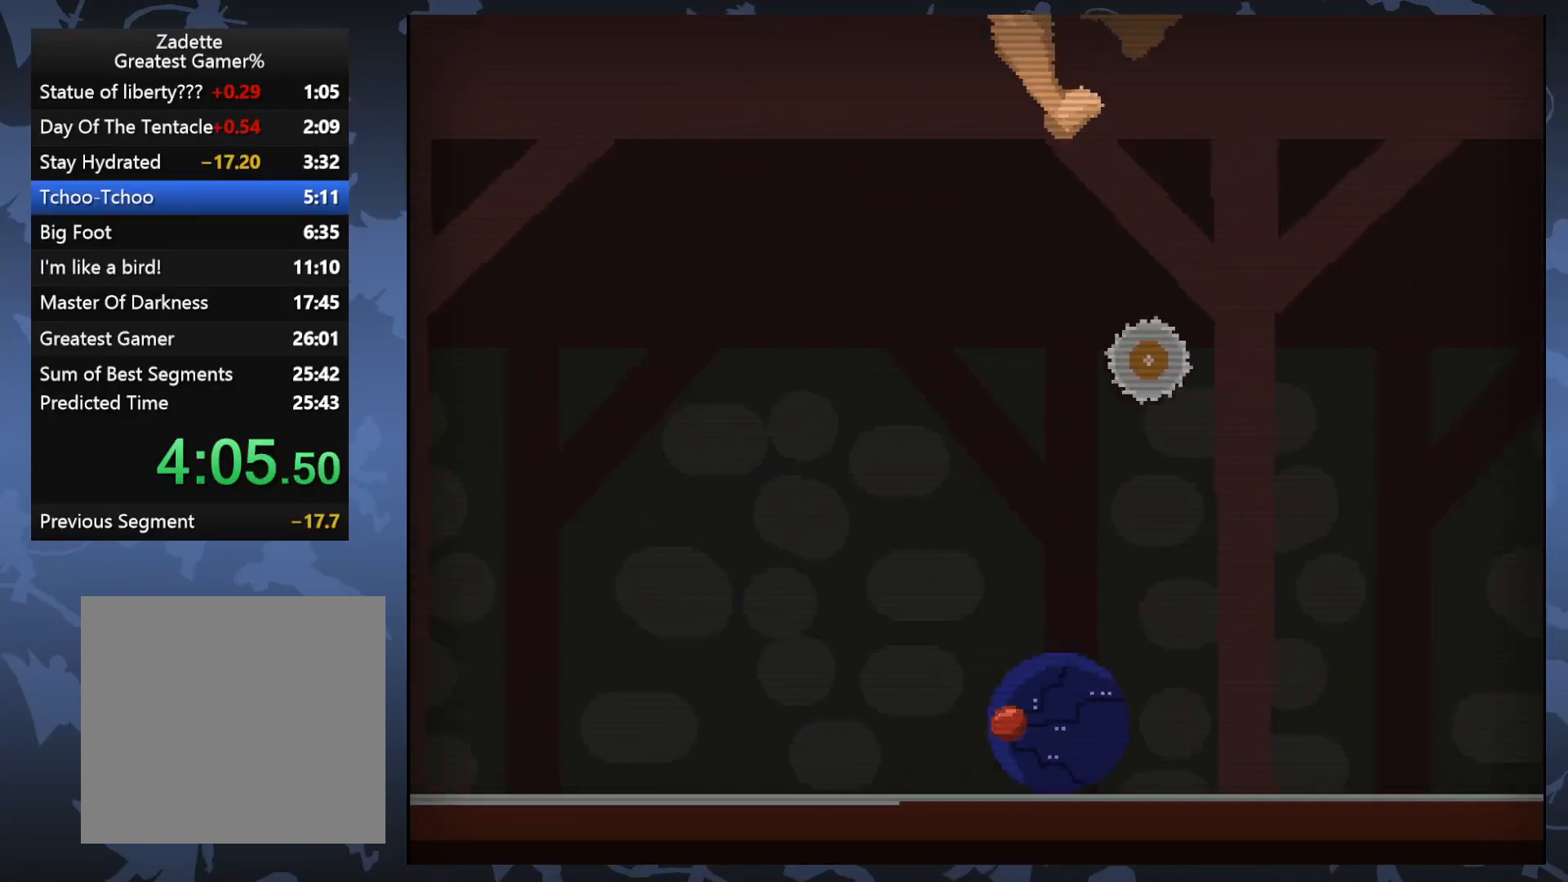
{"buttons": ["A", "DPAD_RIGHT"], "events": []}
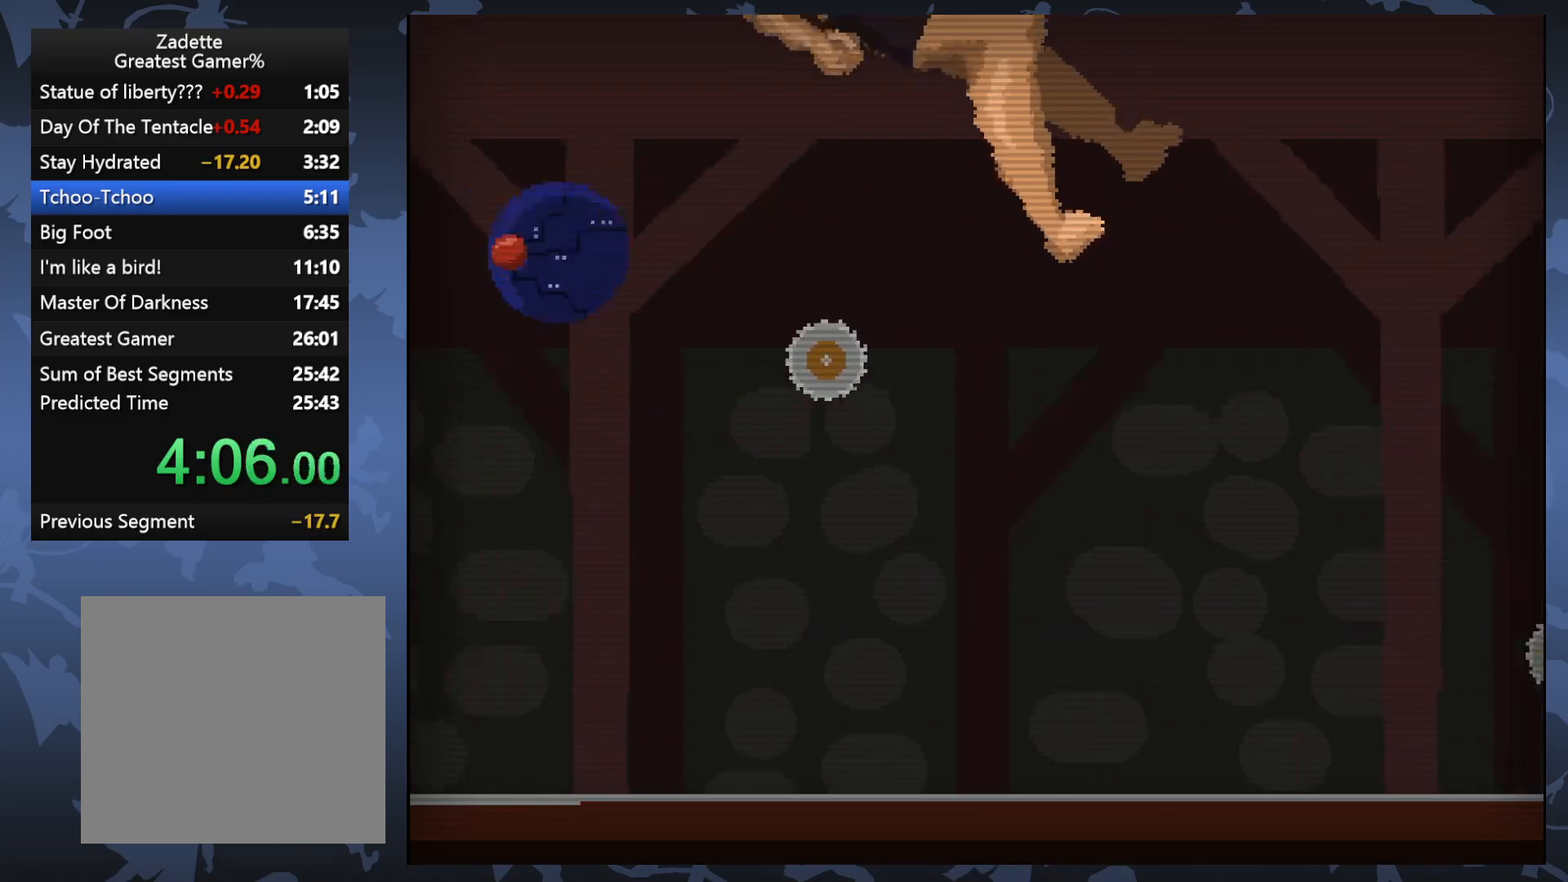
{"buttons": ["A", "DPAD_RIGHT"], "events": []}
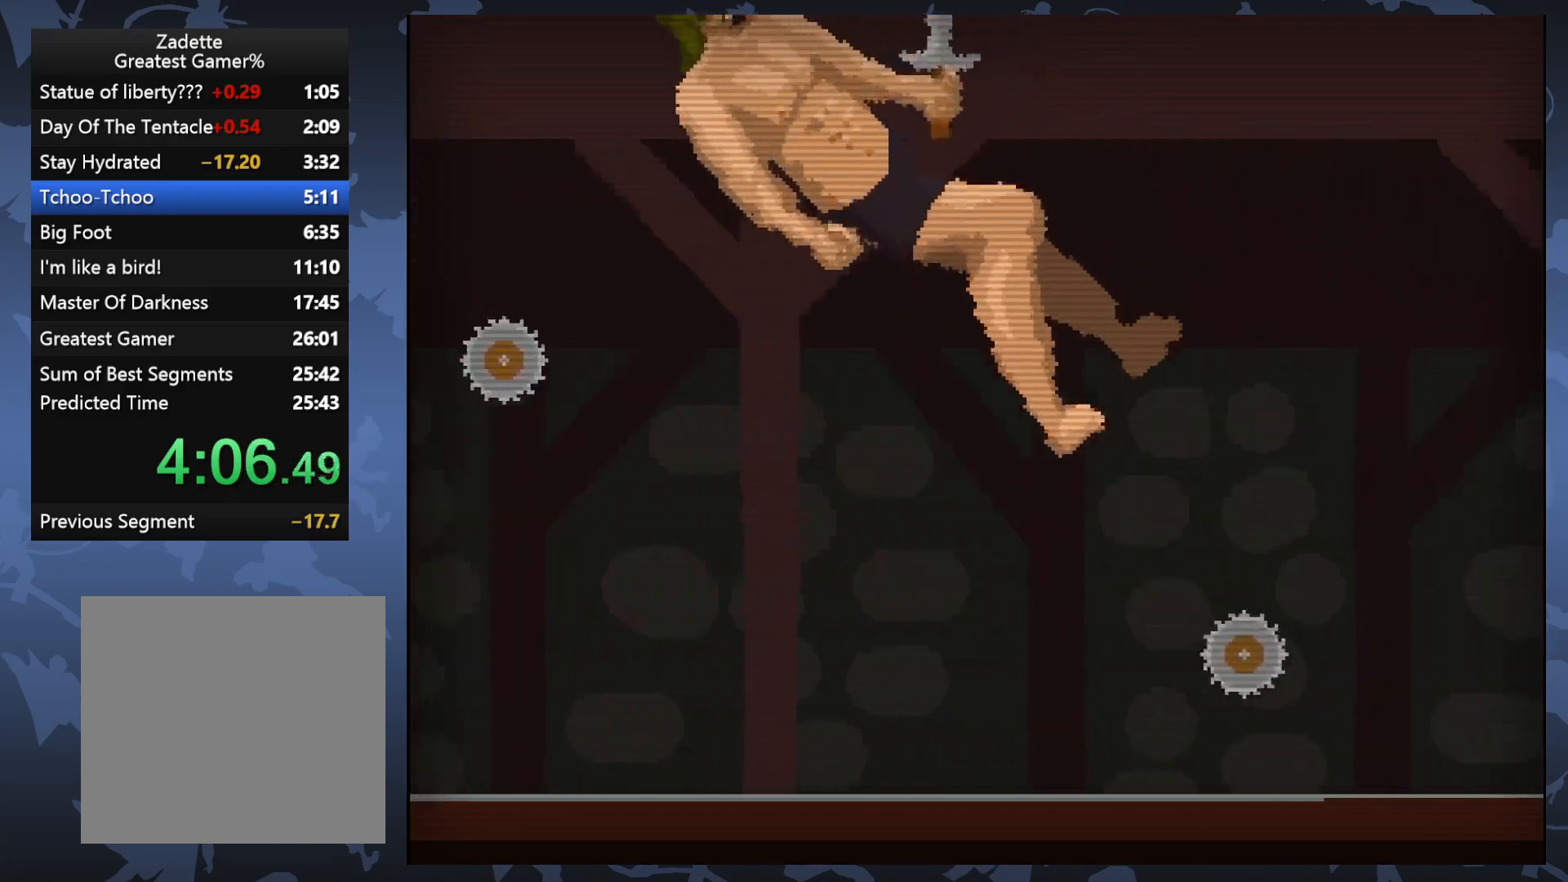
{"buttons": ["A", "DPAD_RIGHT"], "events": []}
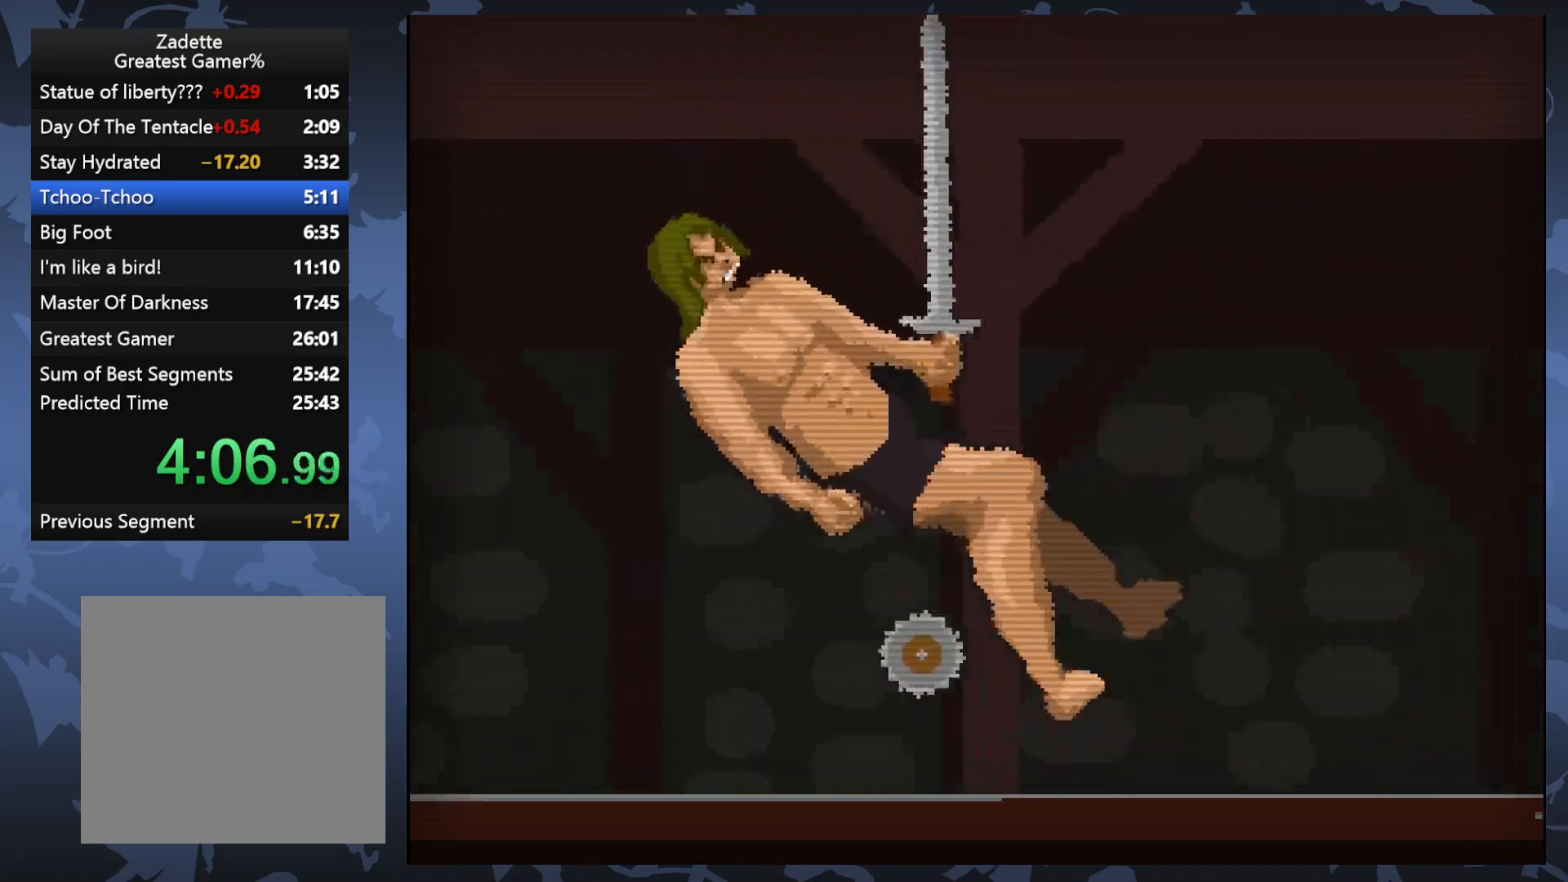
{"buttons": ["DPAD_RIGHT"], "events": [[267, "A", "up"]]}
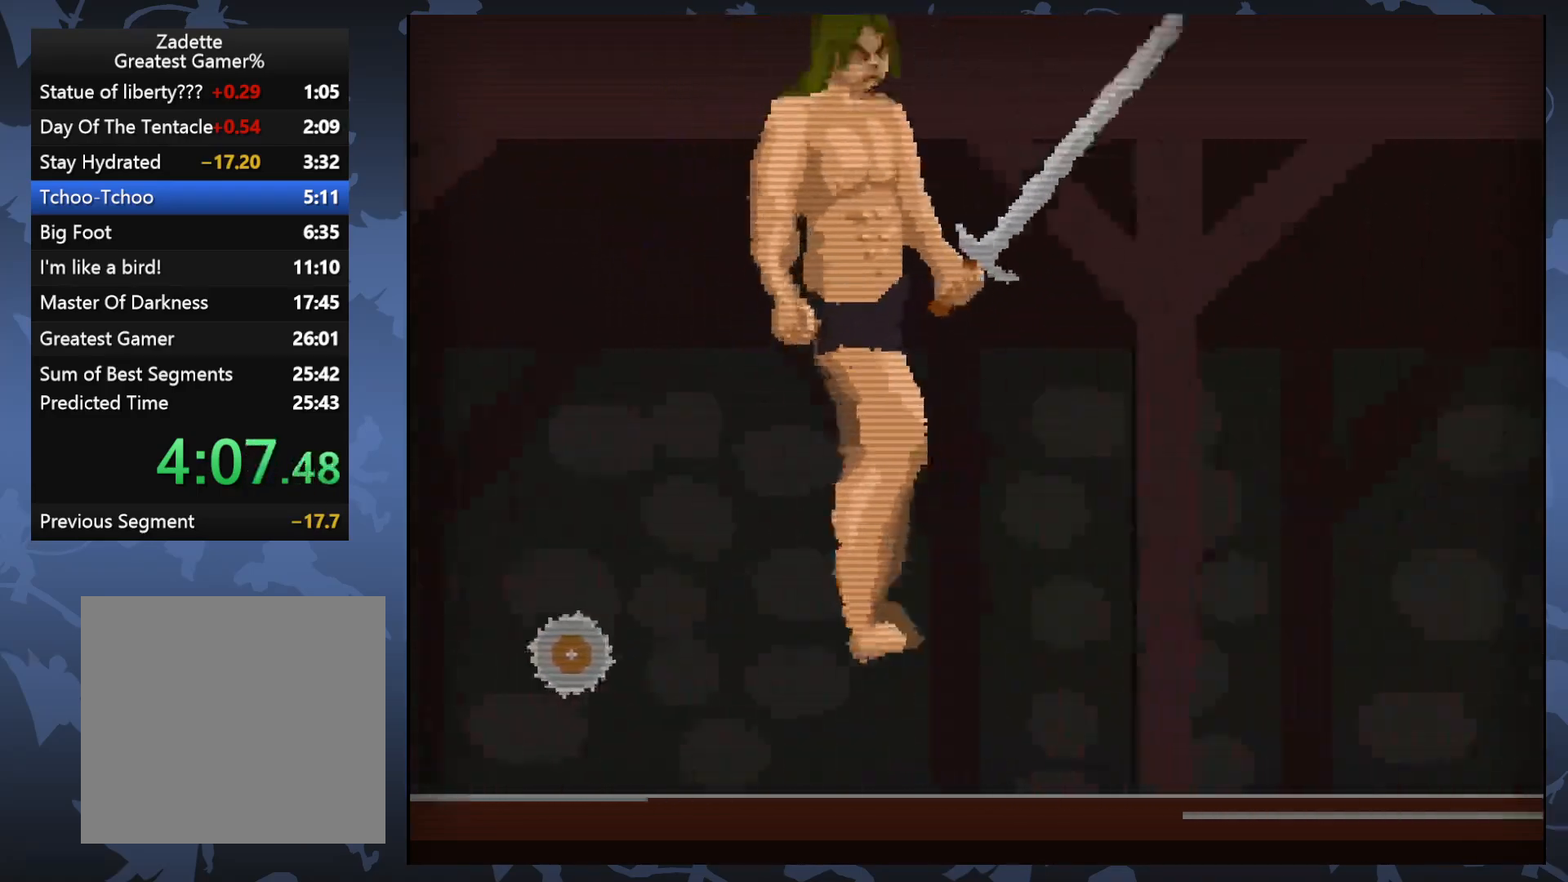
{"buttons": ["DPAD_RIGHT"], "events": []}
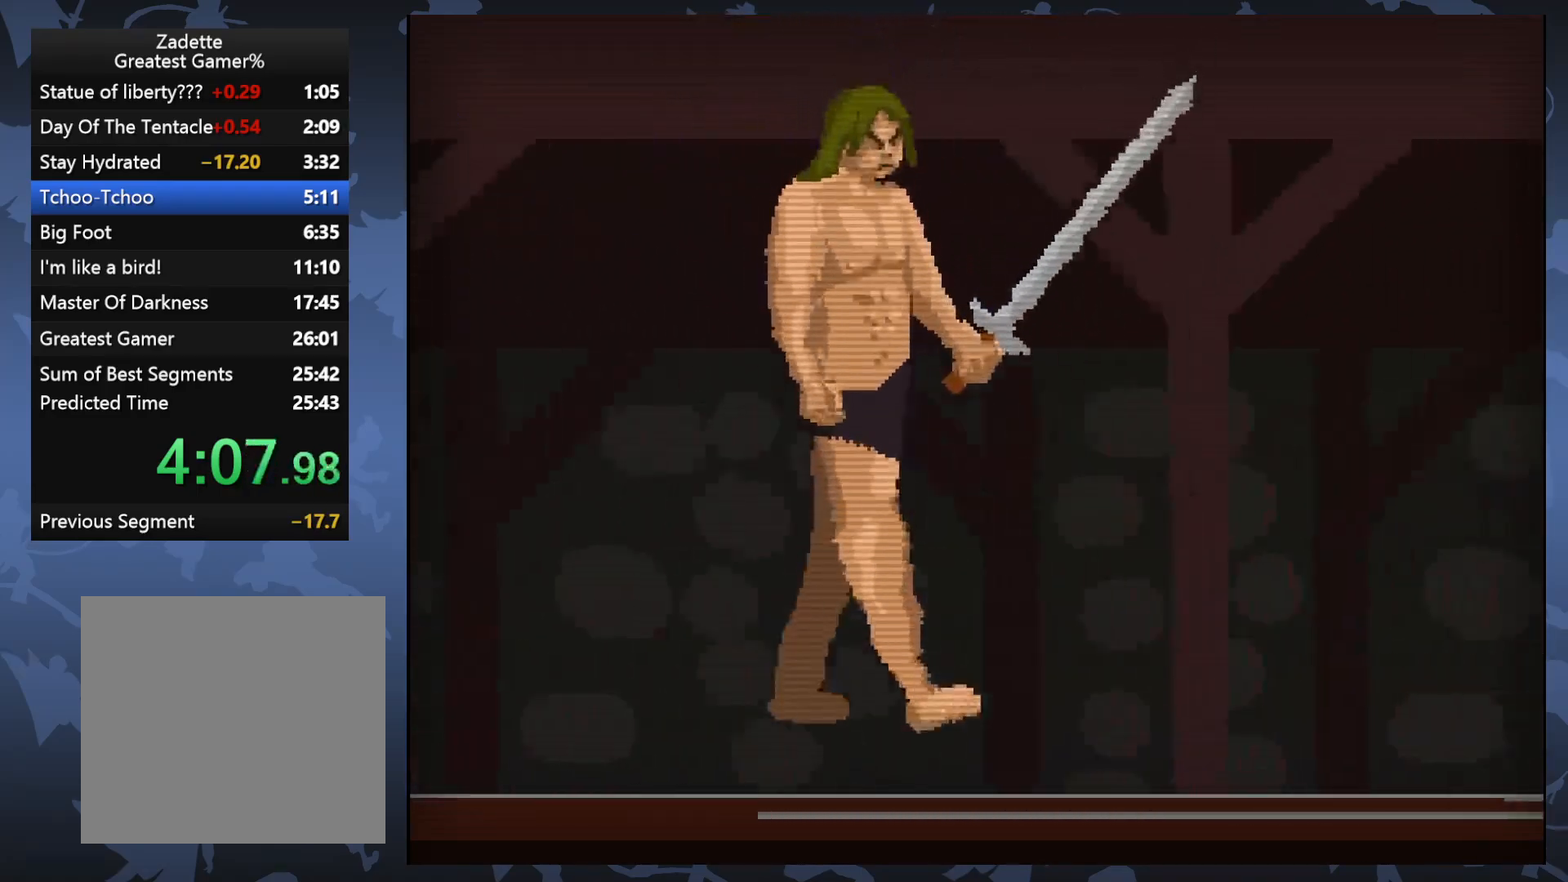
{"buttons": ["DPAD_RIGHT"], "events": []}
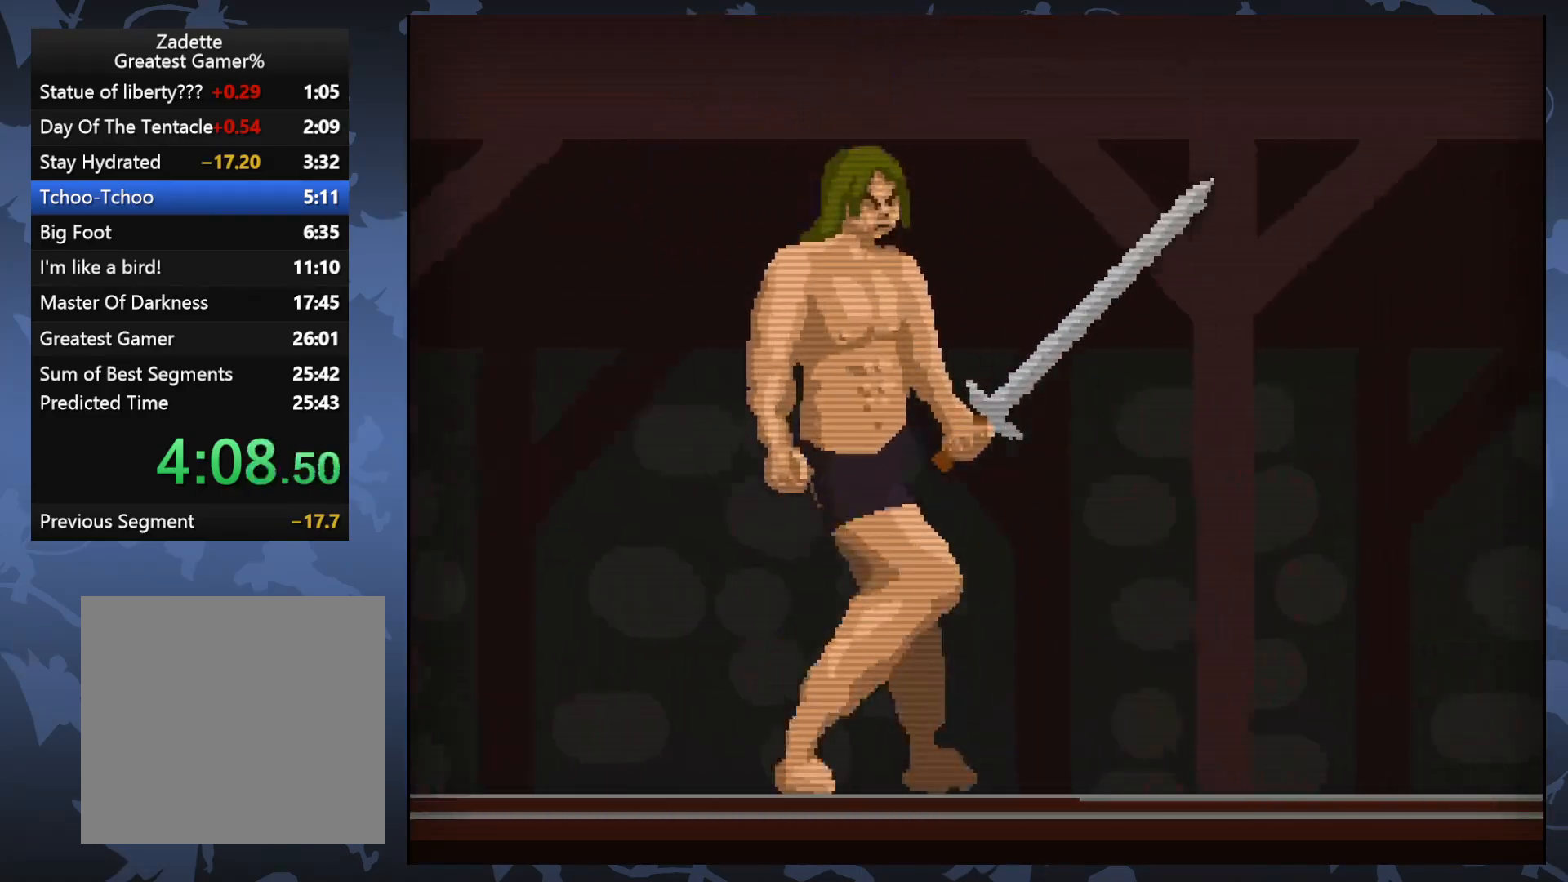
{"buttons": ["DPAD_RIGHT"], "events": []}
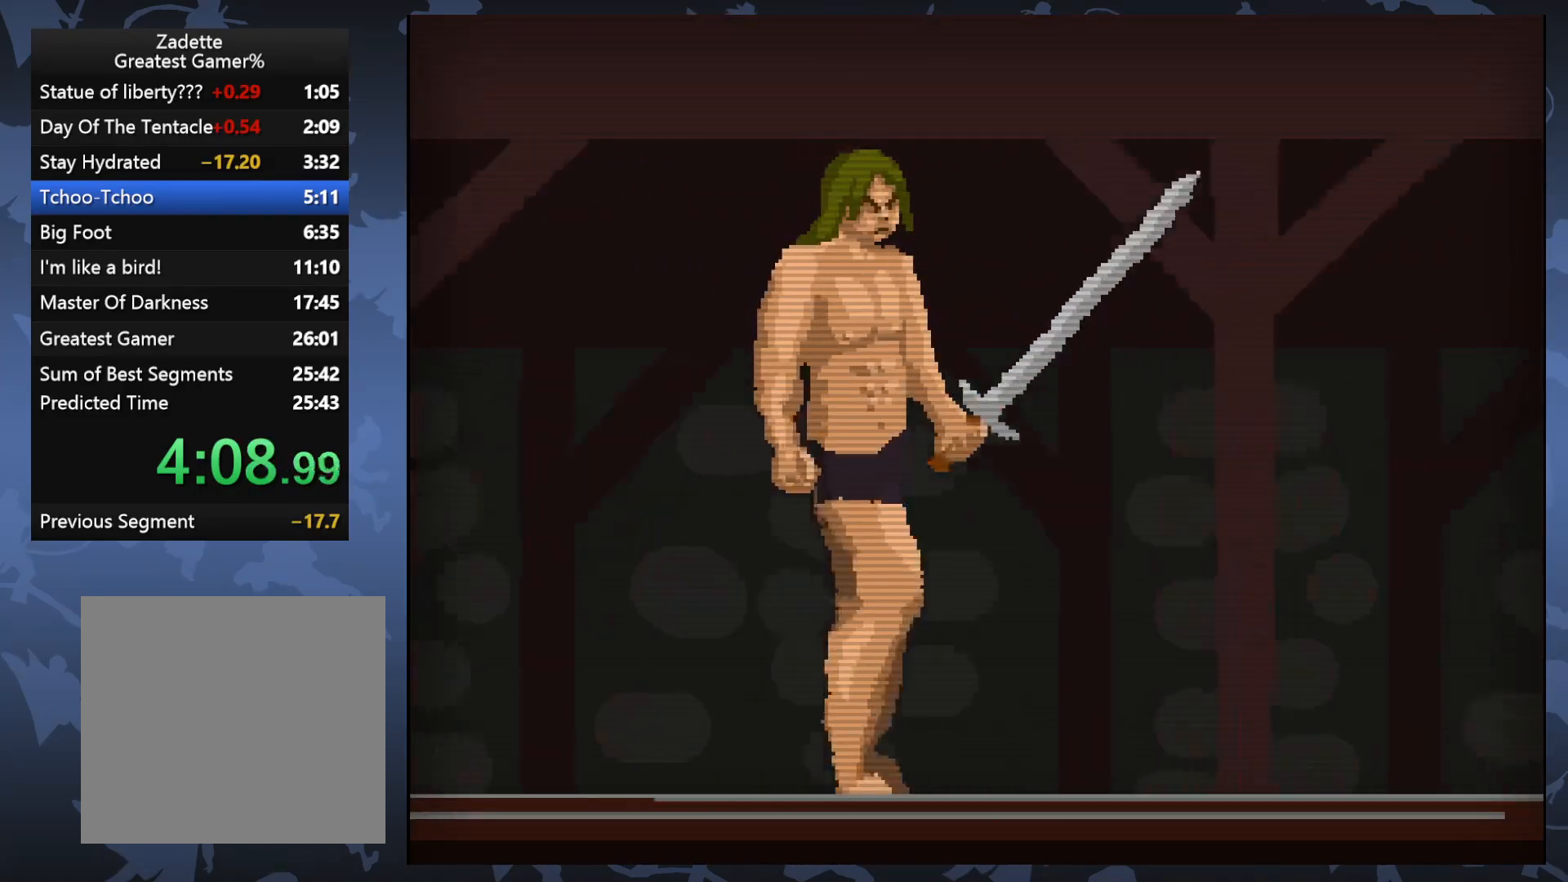
{"buttons": ["DPAD_RIGHT"], "events": []}
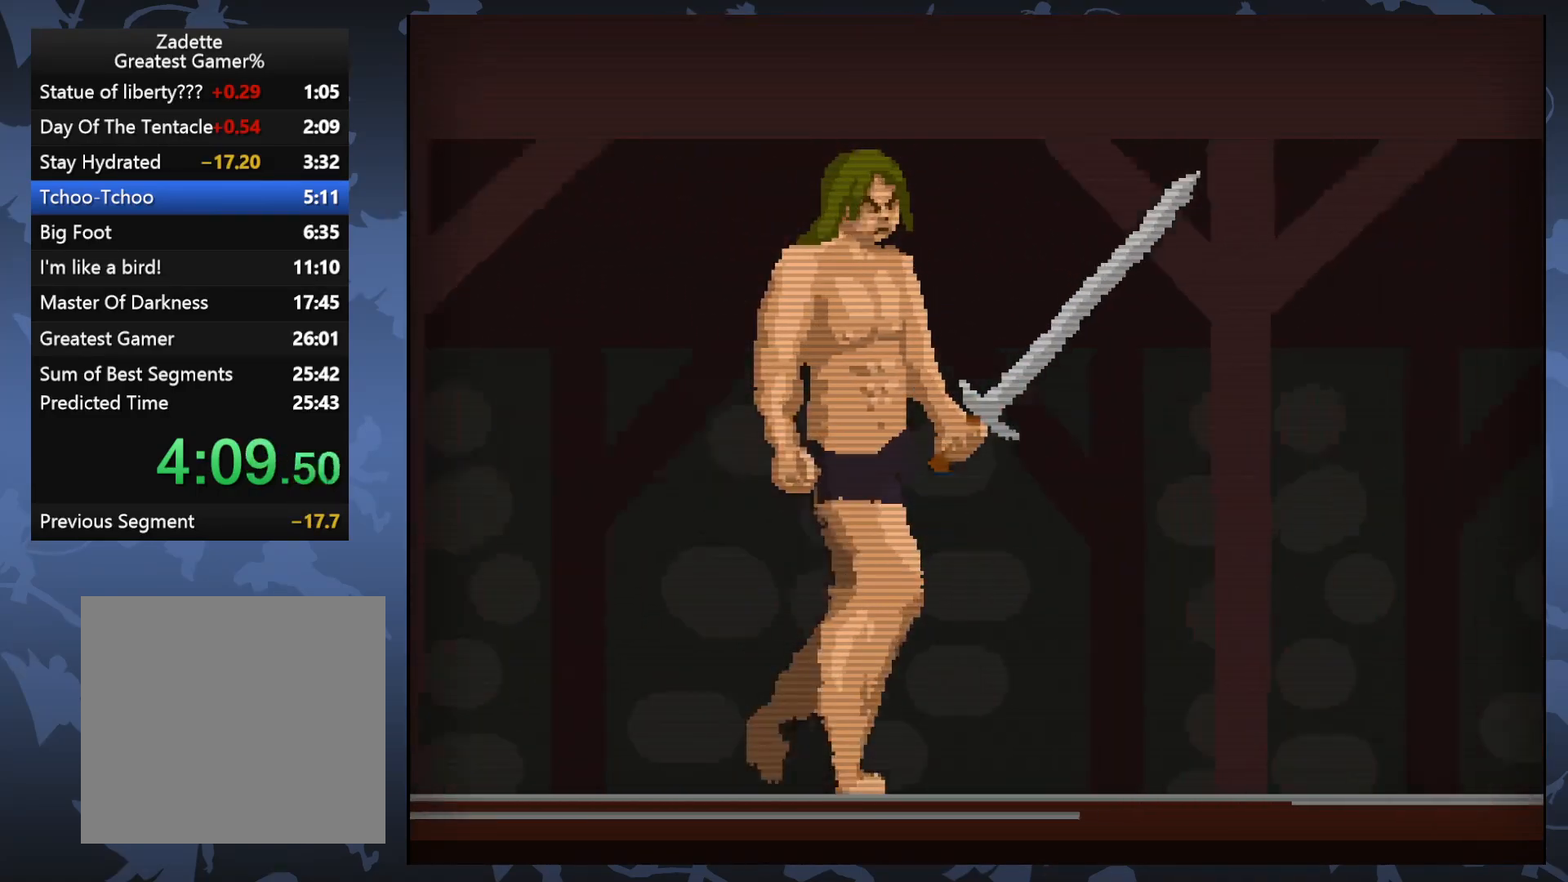
{"buttons": ["DPAD_RIGHT"], "events": []}
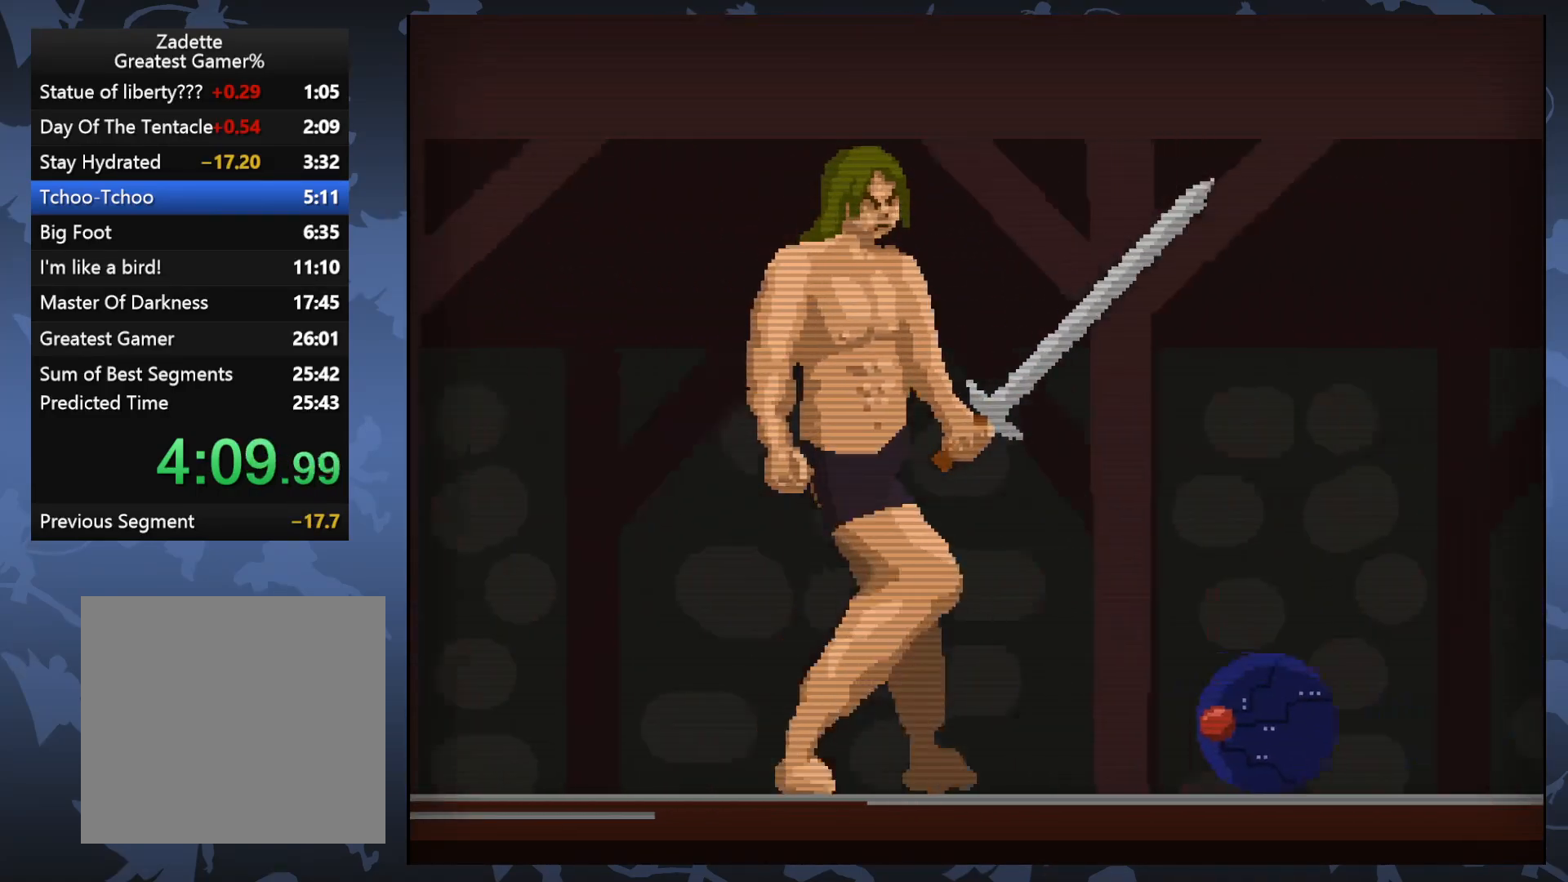
{"buttons": ["DPAD_RIGHT"], "events": [[17, "X", "down"], [67, "DPAD_RIGHT", "up"], [117, "X", "up"], [417, "DPAD_RIGHT", "down"]]}
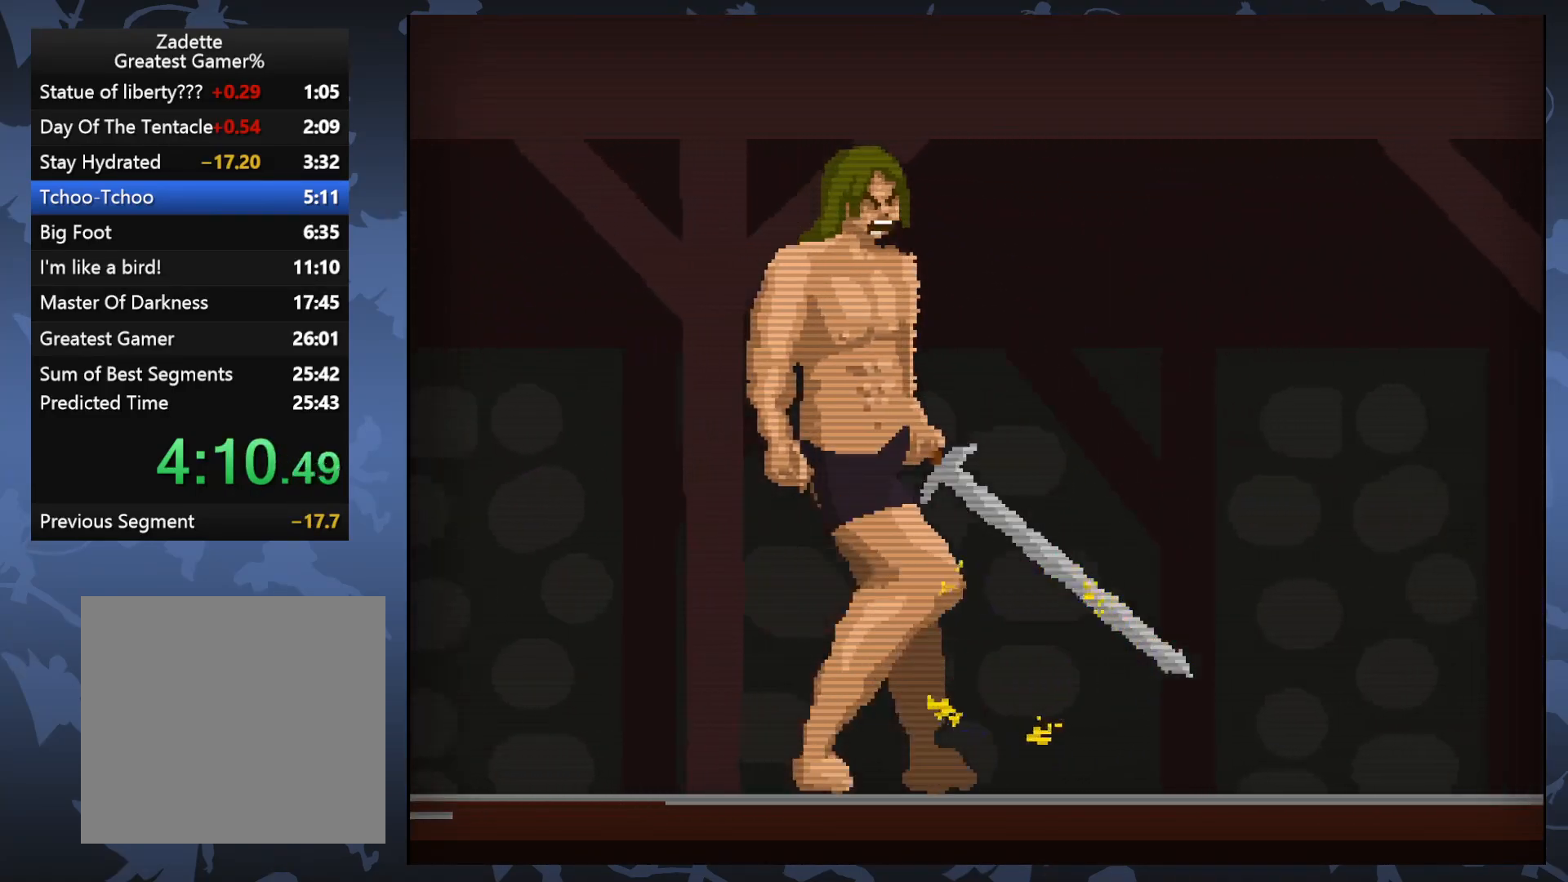
{"buttons": [], "events": [[500, "DPAD_RIGHT", "up"]]}
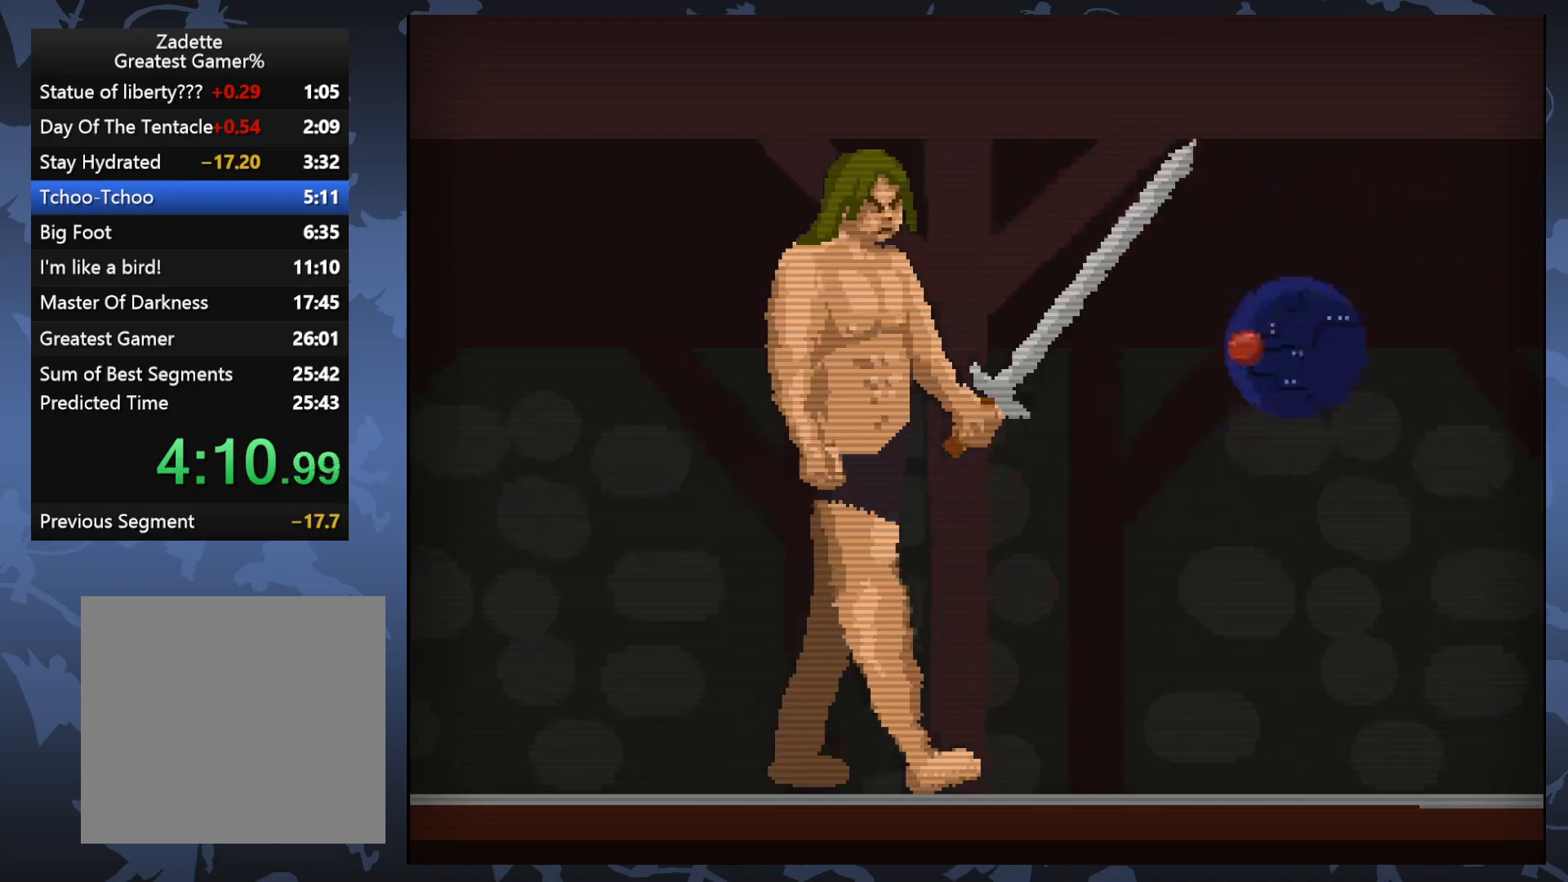
{"buttons": [], "events": [[67, "X", "down"], [183, "X", "up"]]}
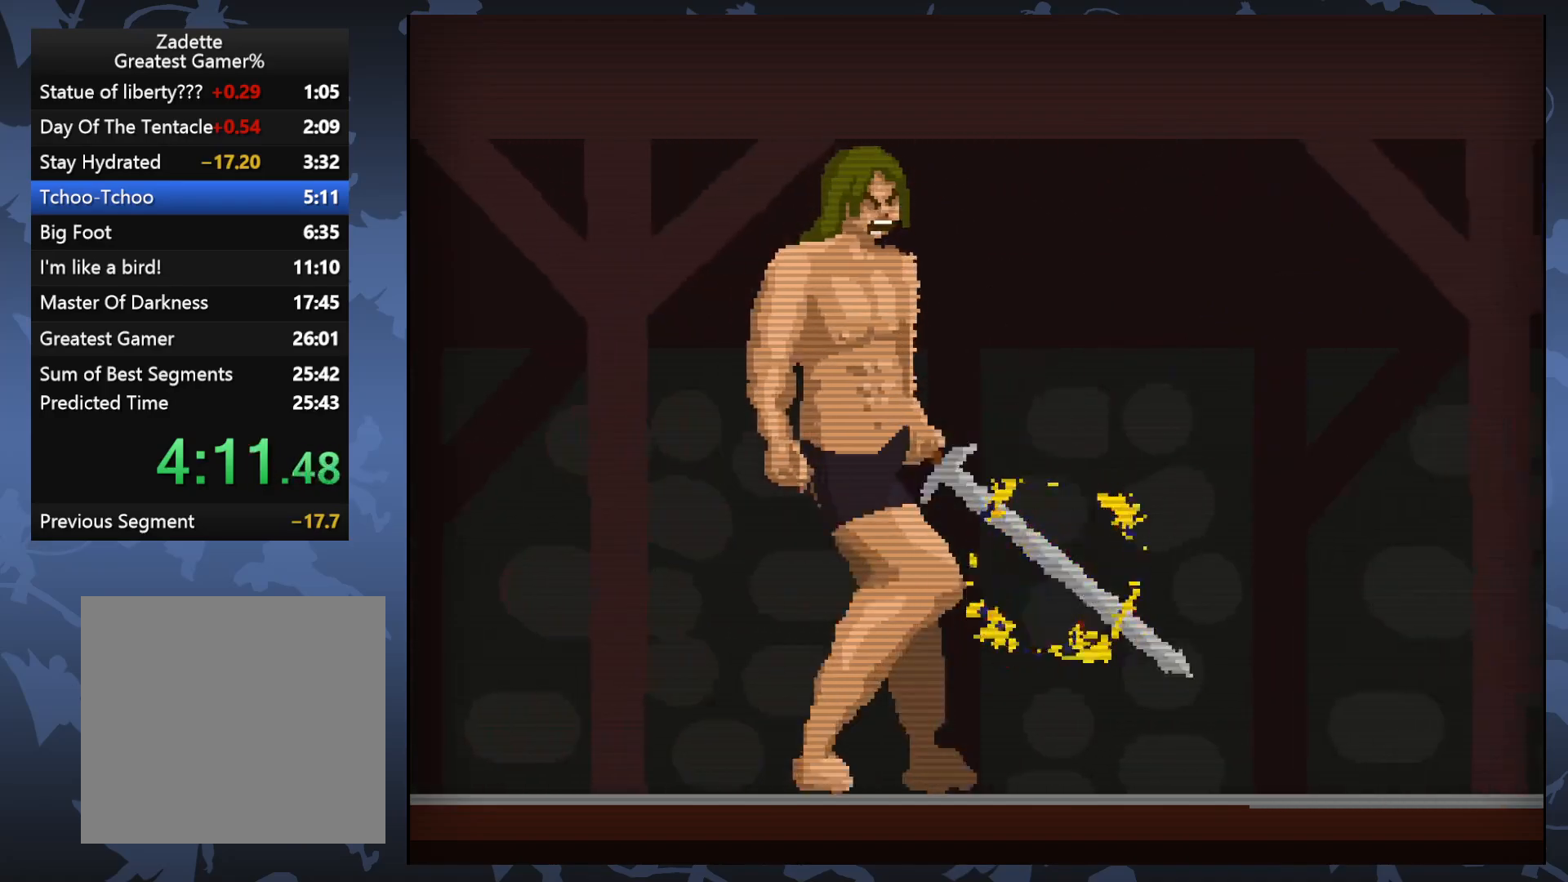
{"buttons": ["DPAD_RIGHT"], "events": [[233, "DPAD_RIGHT", "down"]]}
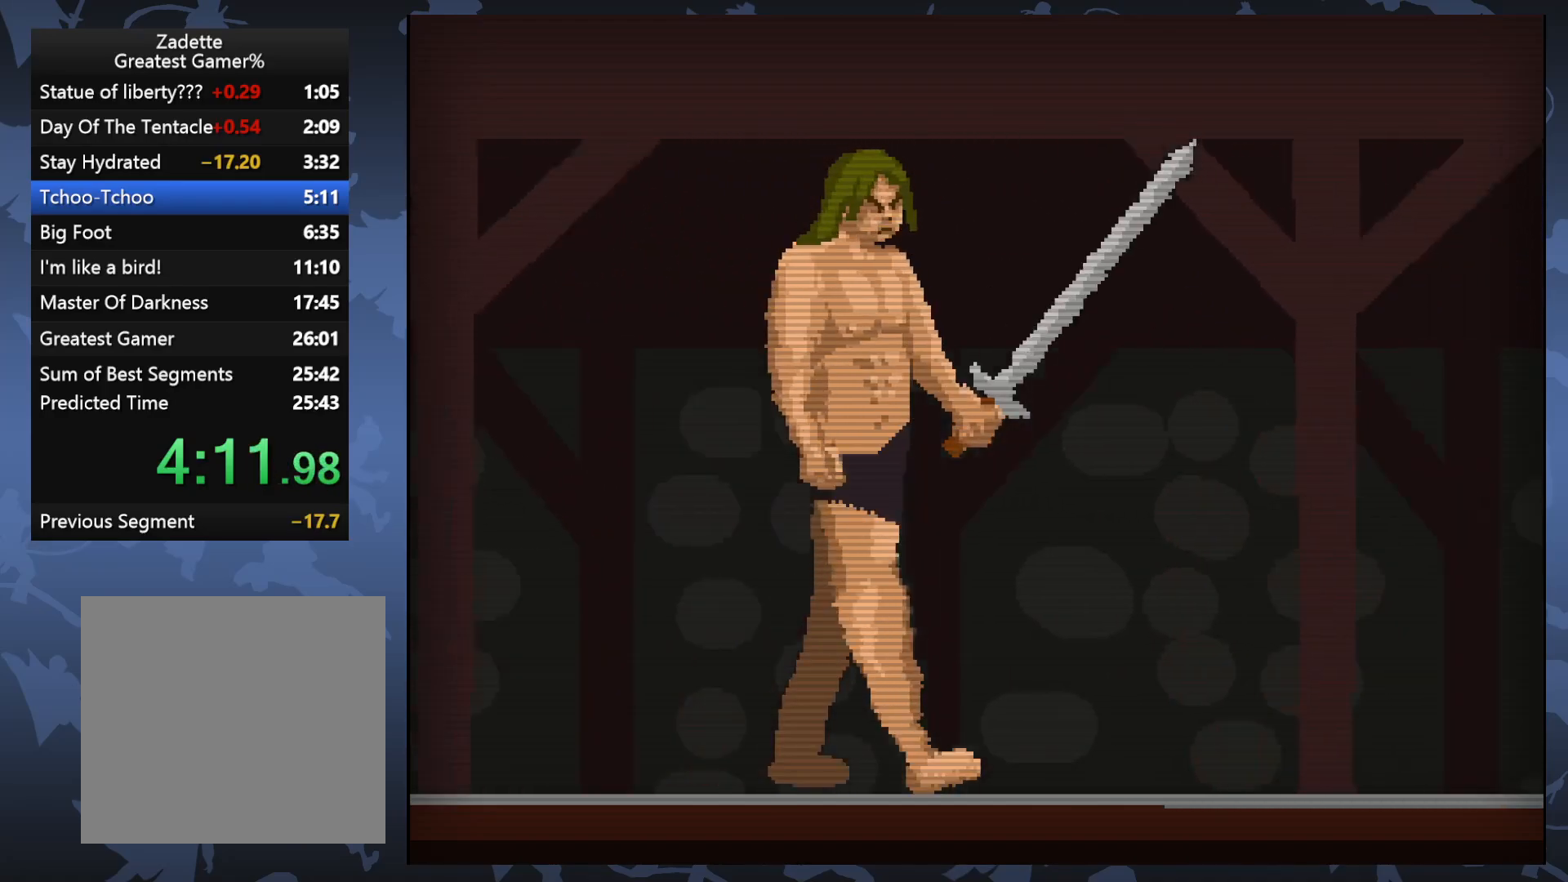
{"buttons": ["A", "DPAD_RIGHT"], "events": [[50, "A", "down"]]}
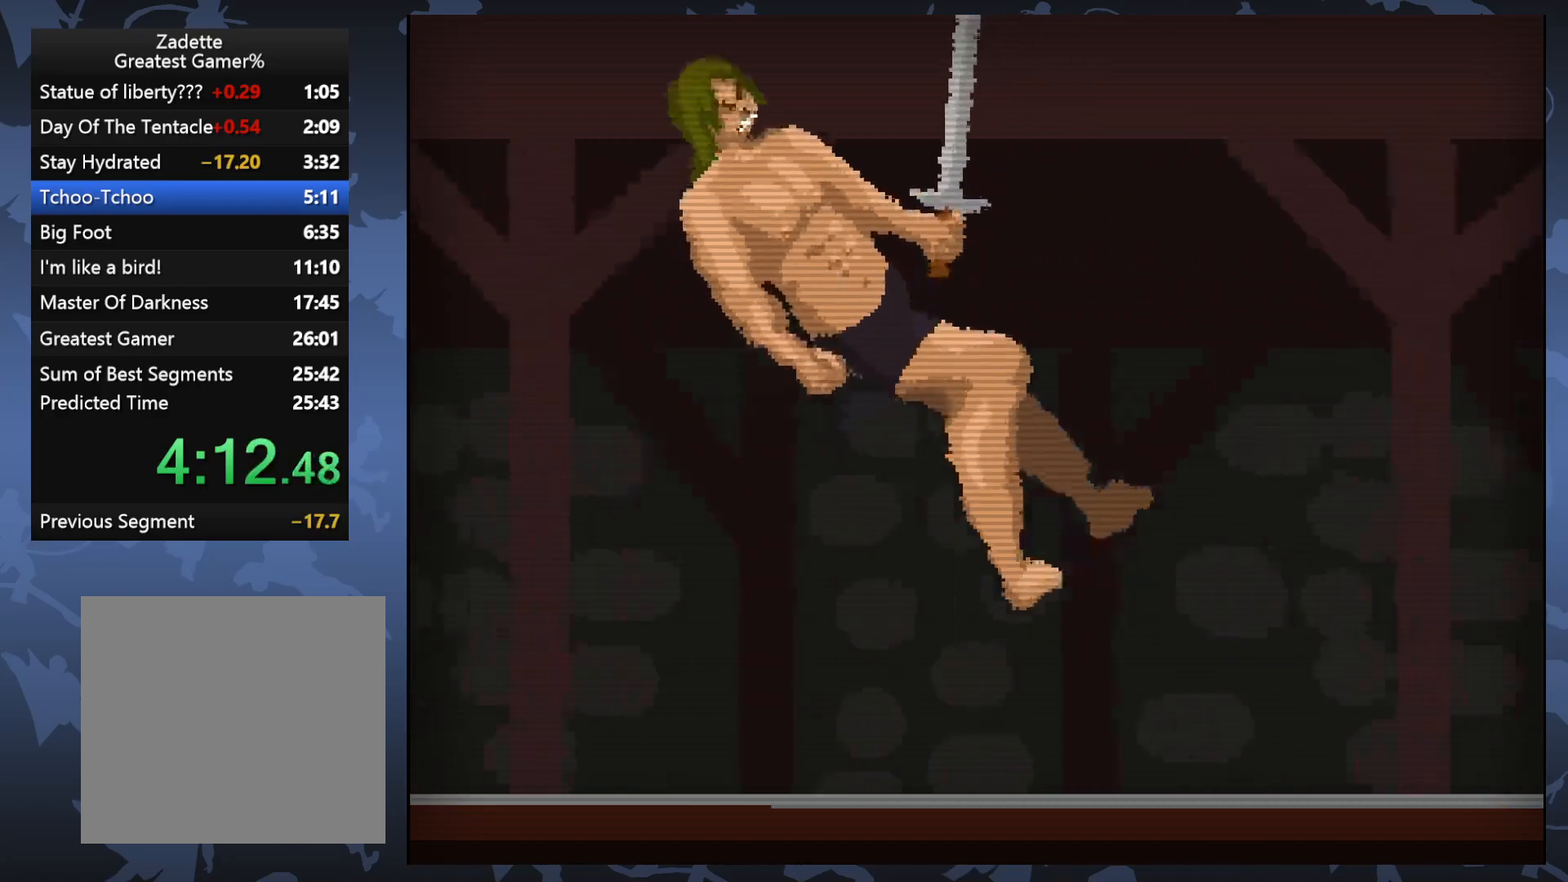
{"buttons": ["A", "DPAD_RIGHT"], "events": []}
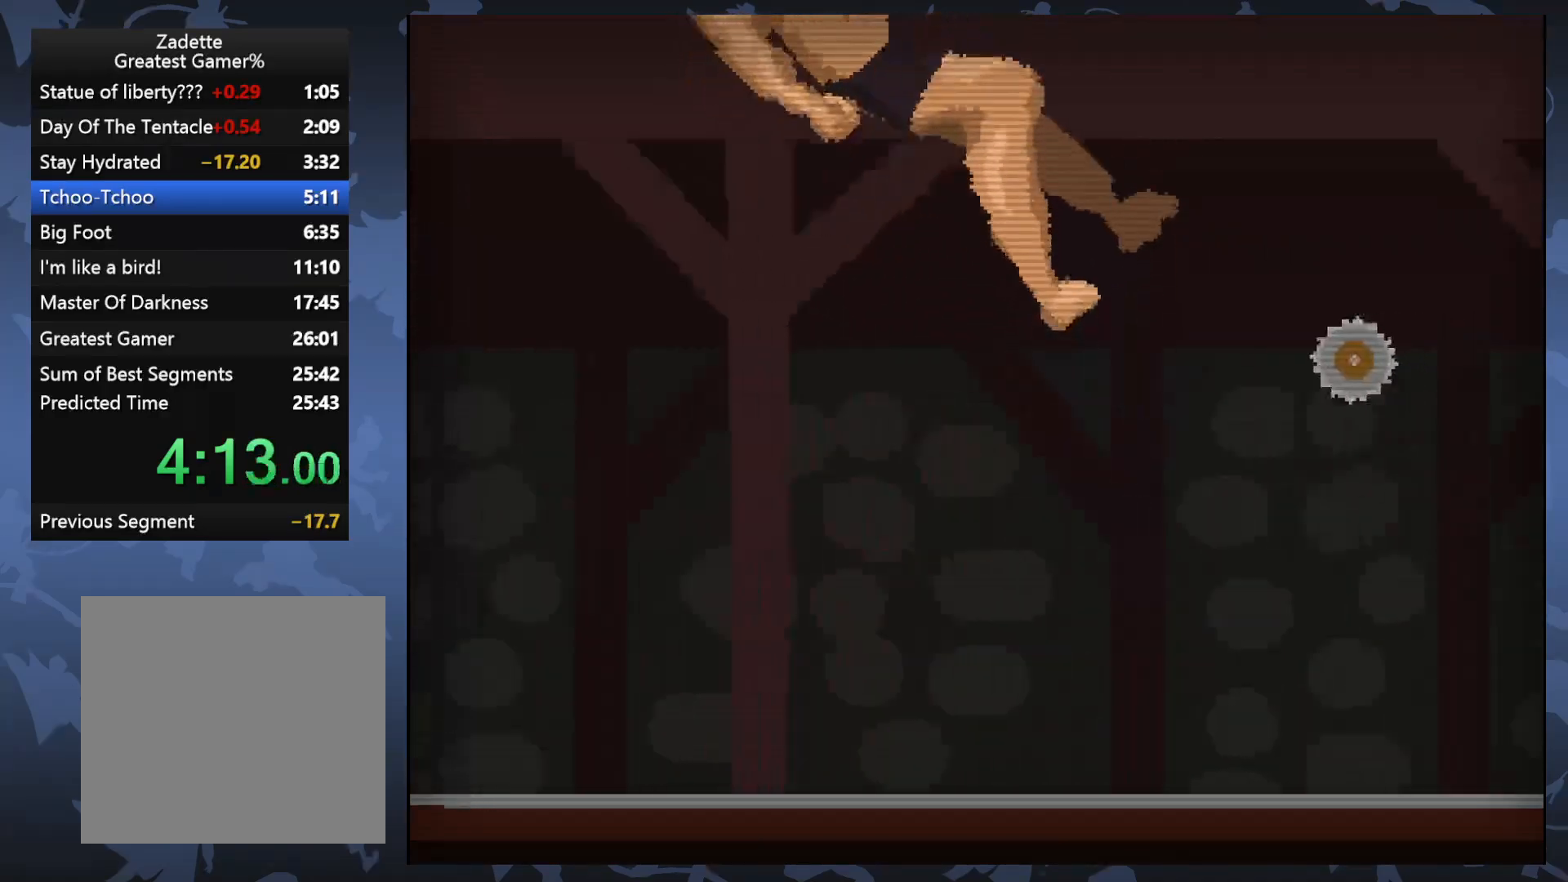
{"buttons": ["A", "DPAD_RIGHT"], "events": [[67, "A", "up"], [200, "A", "down"]]}
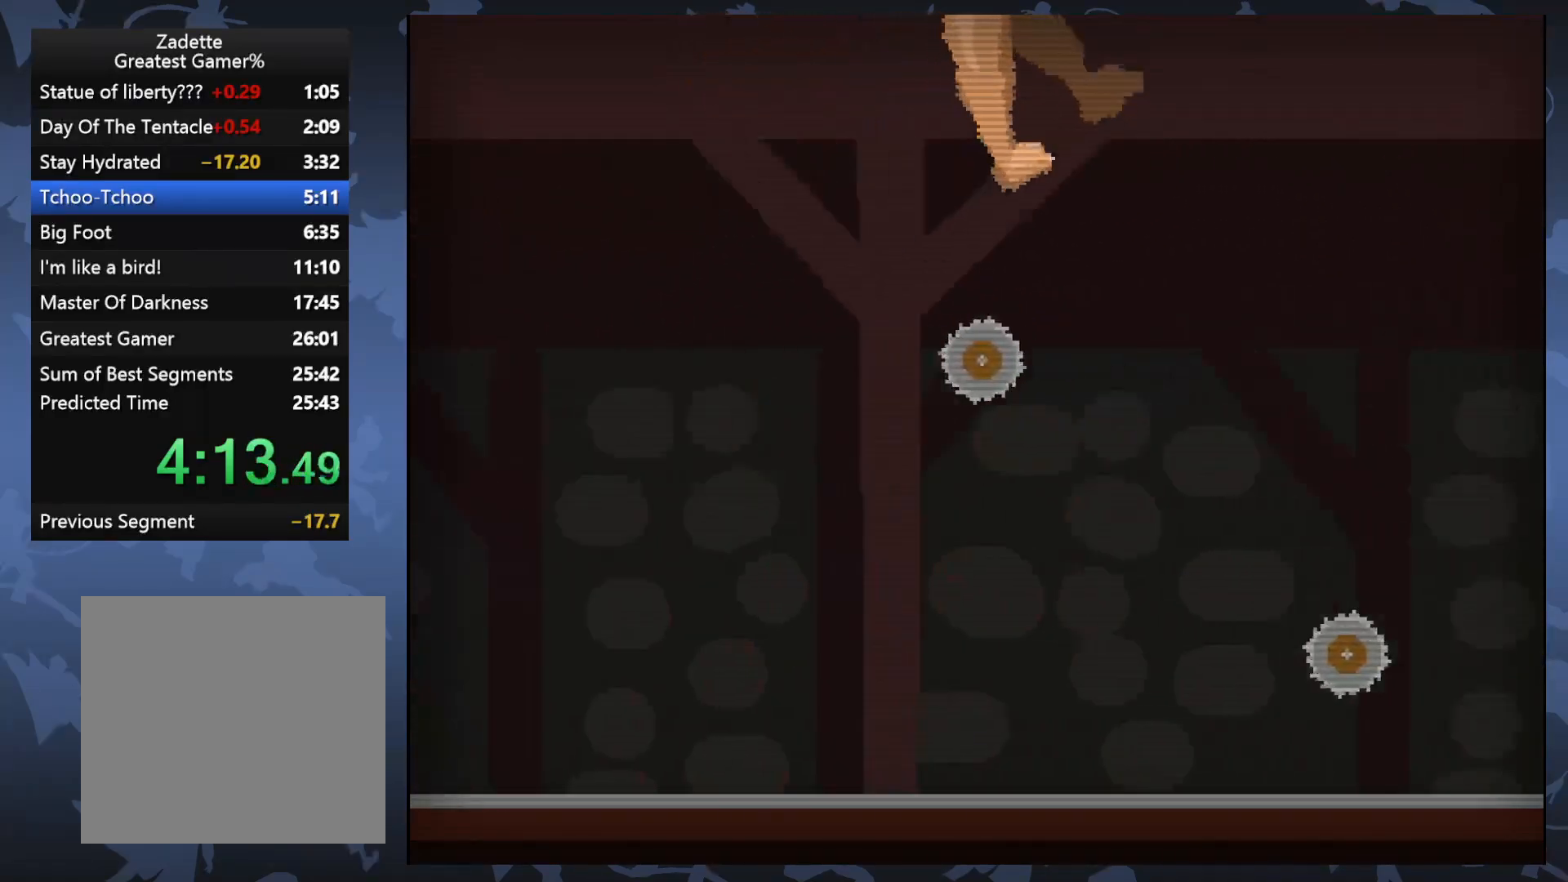
{"buttons": ["A", "DPAD_RIGHT"], "events": [[83, "A", "up"], [217, "A", "down"]]}
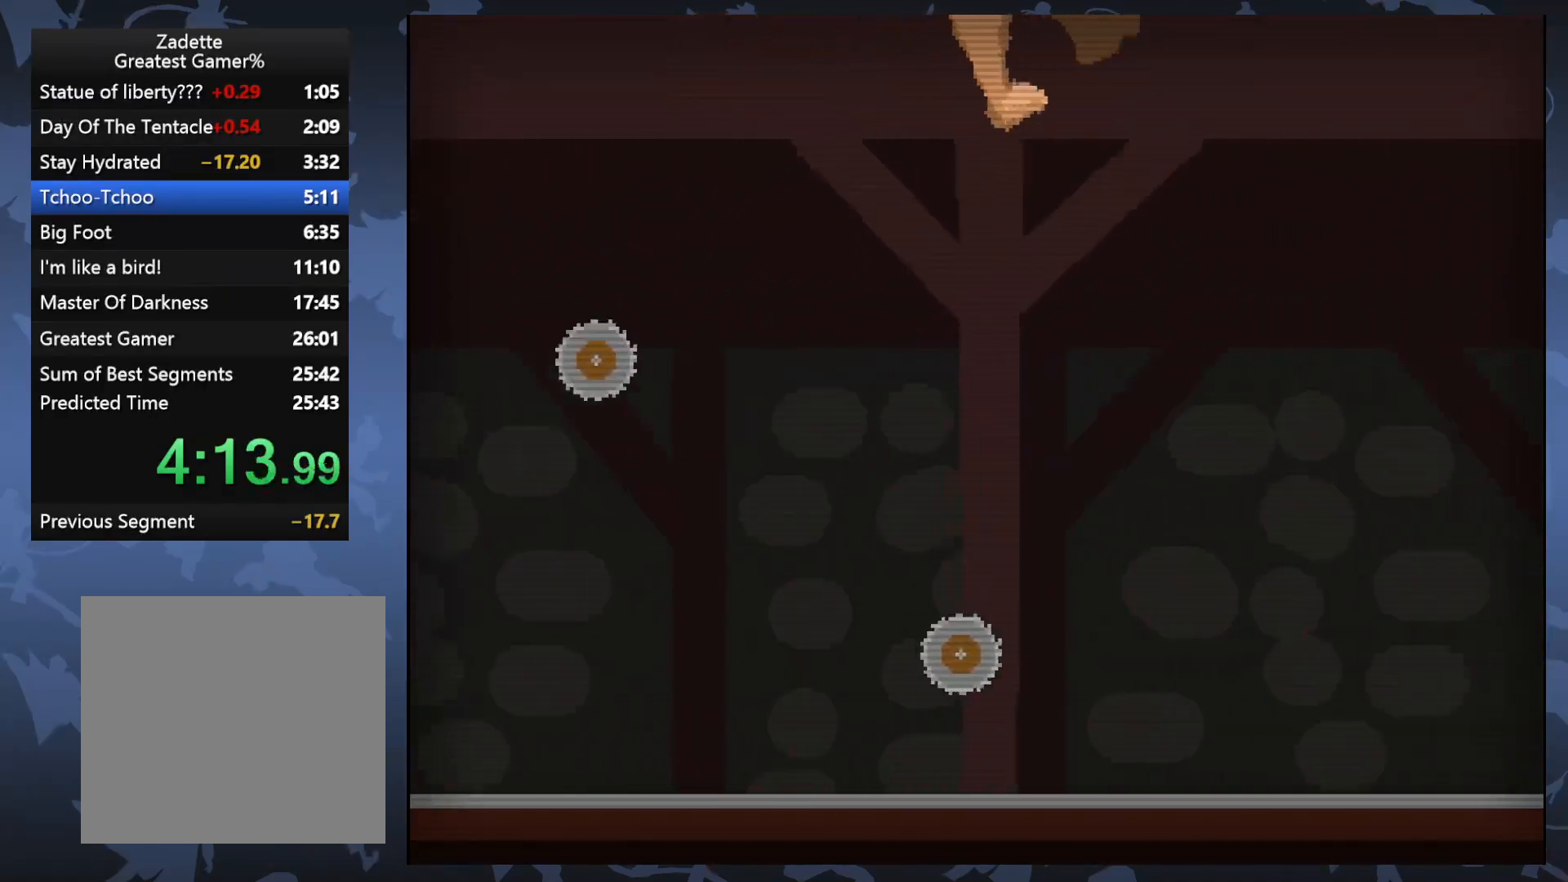
{"buttons": ["A", "DPAD_RIGHT"], "events": [[100, "A", "up"], [217, "A", "down"]]}
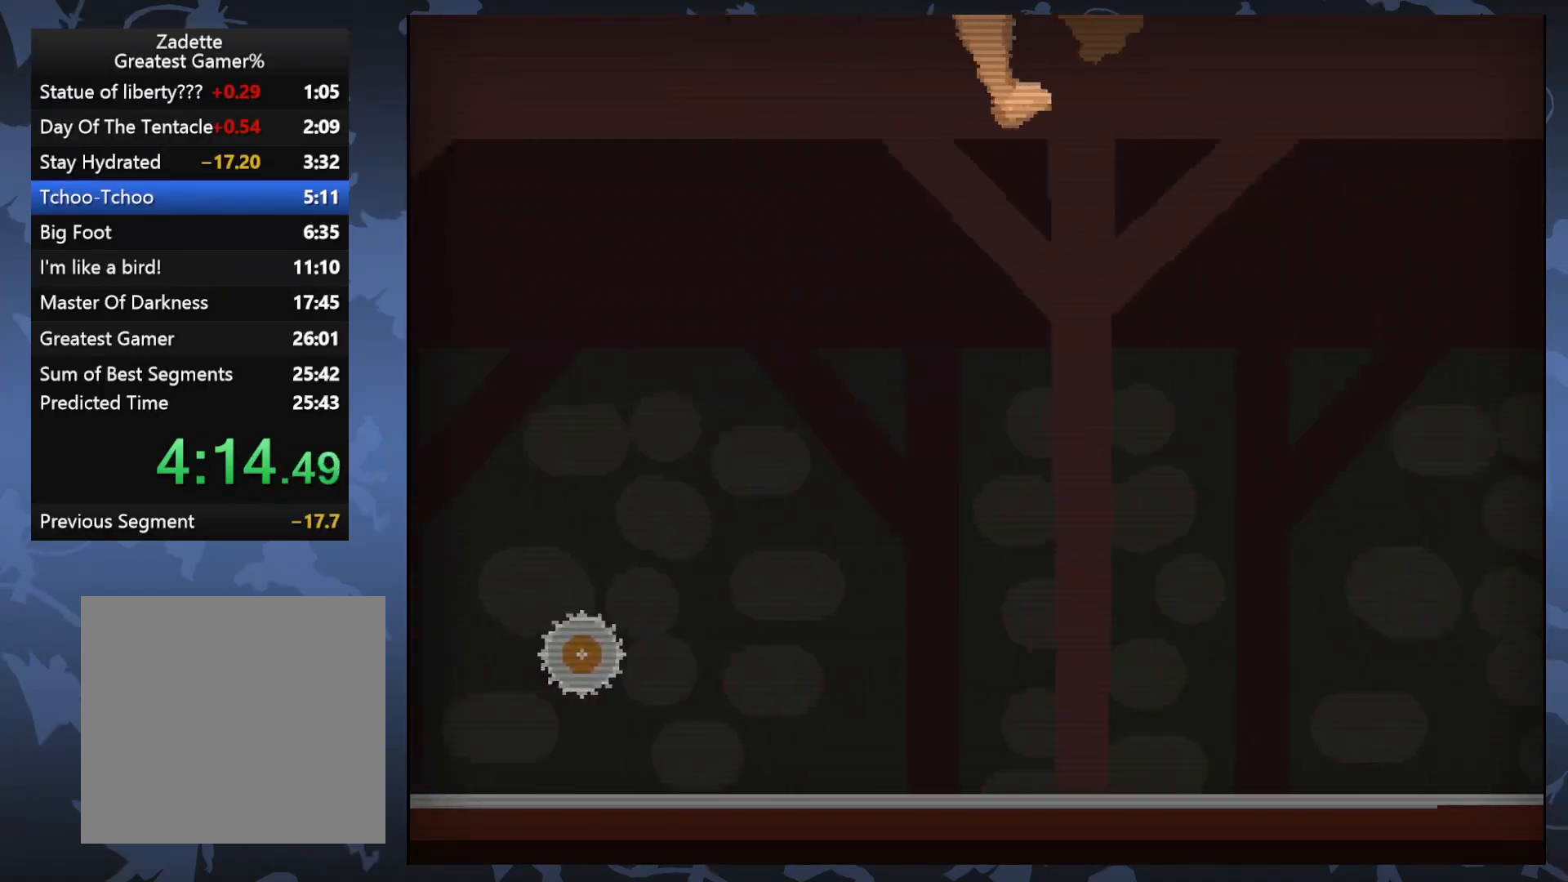
{"buttons": ["A", "DPAD_RIGHT"], "events": []}
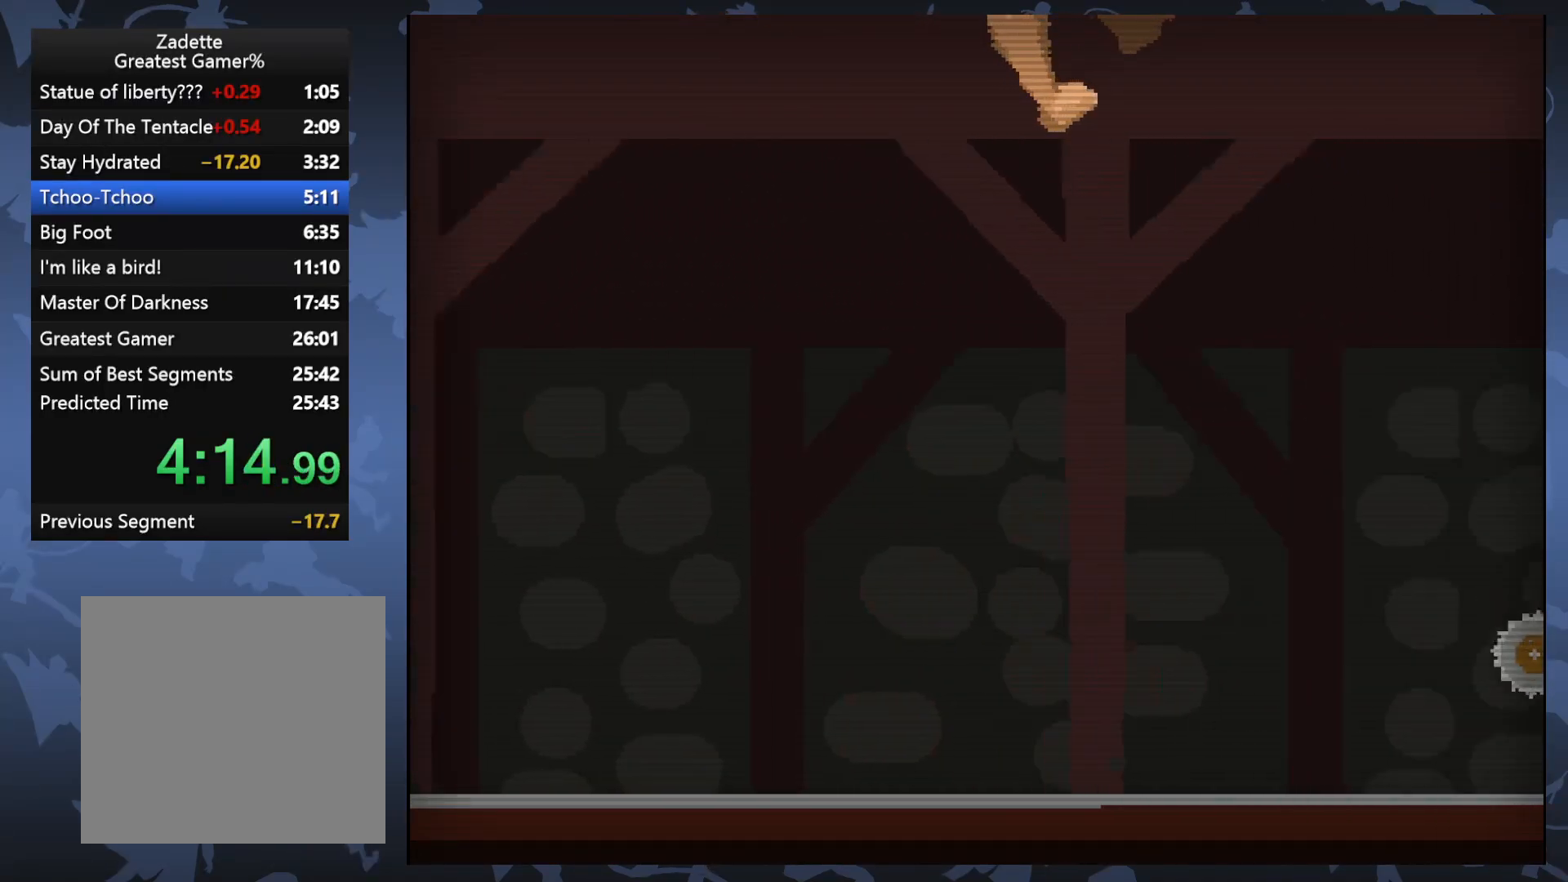
{"buttons": ["A", "DPAD_RIGHT"], "events": []}
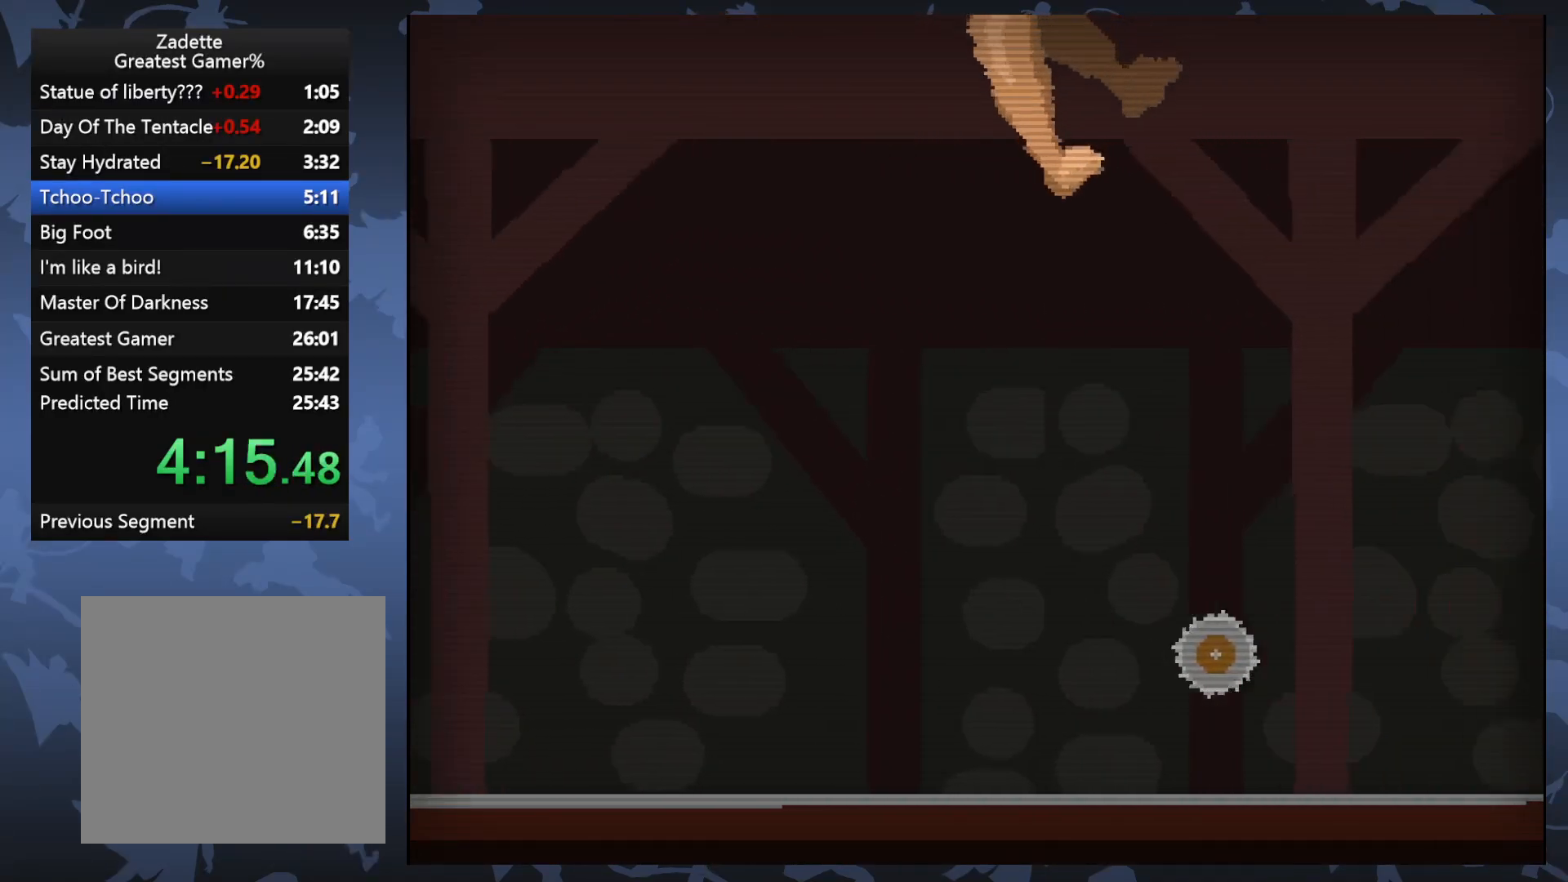
{"buttons": ["A", "DPAD_RIGHT"], "events": []}
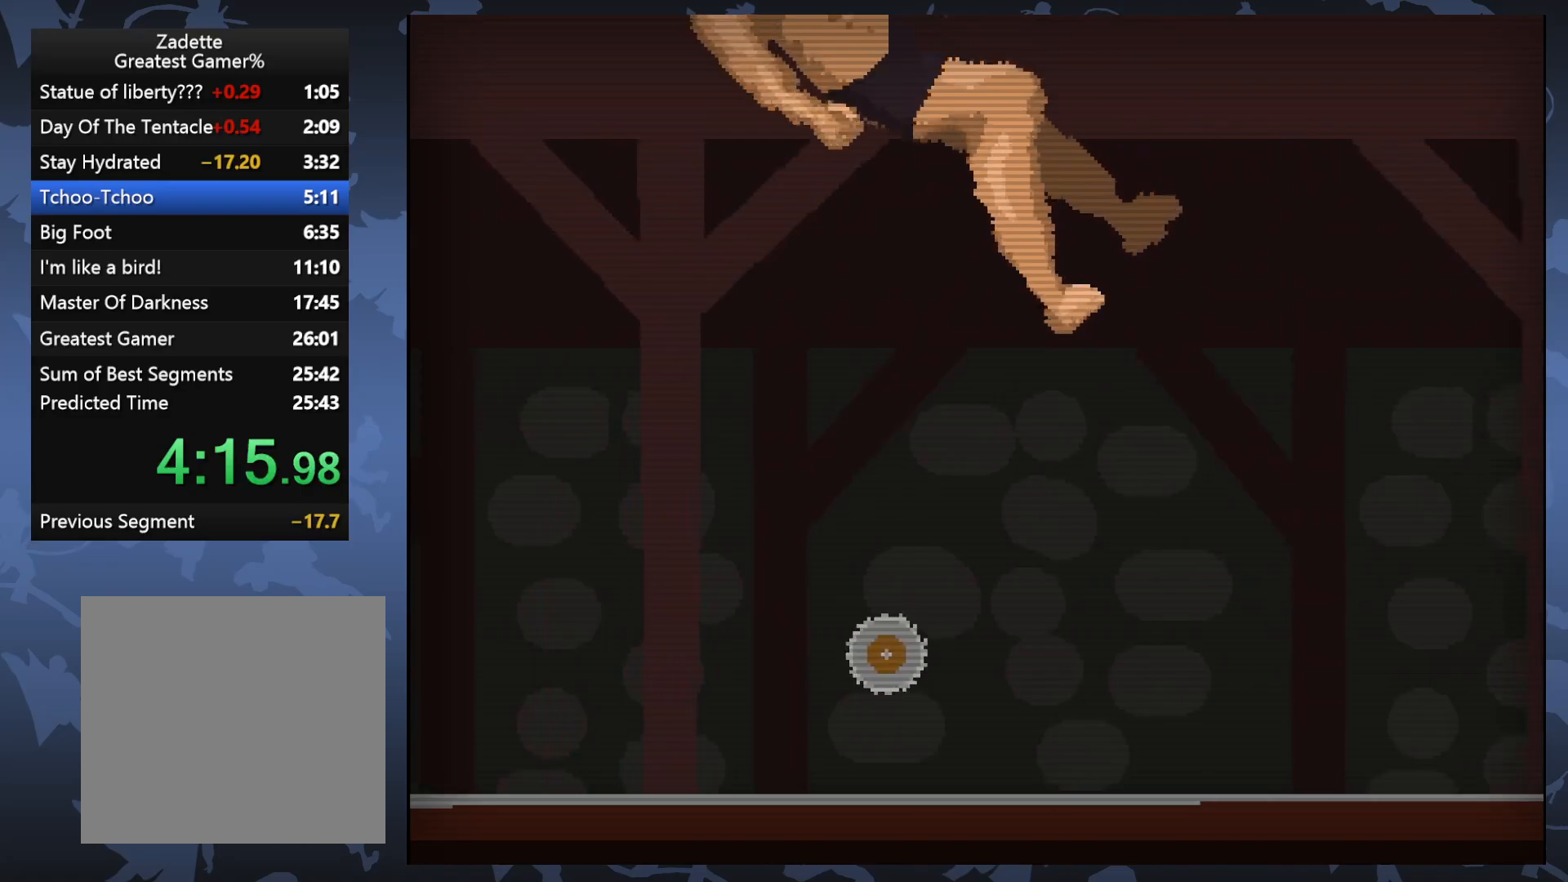
{"buttons": ["A", "DPAD_RIGHT"], "events": []}
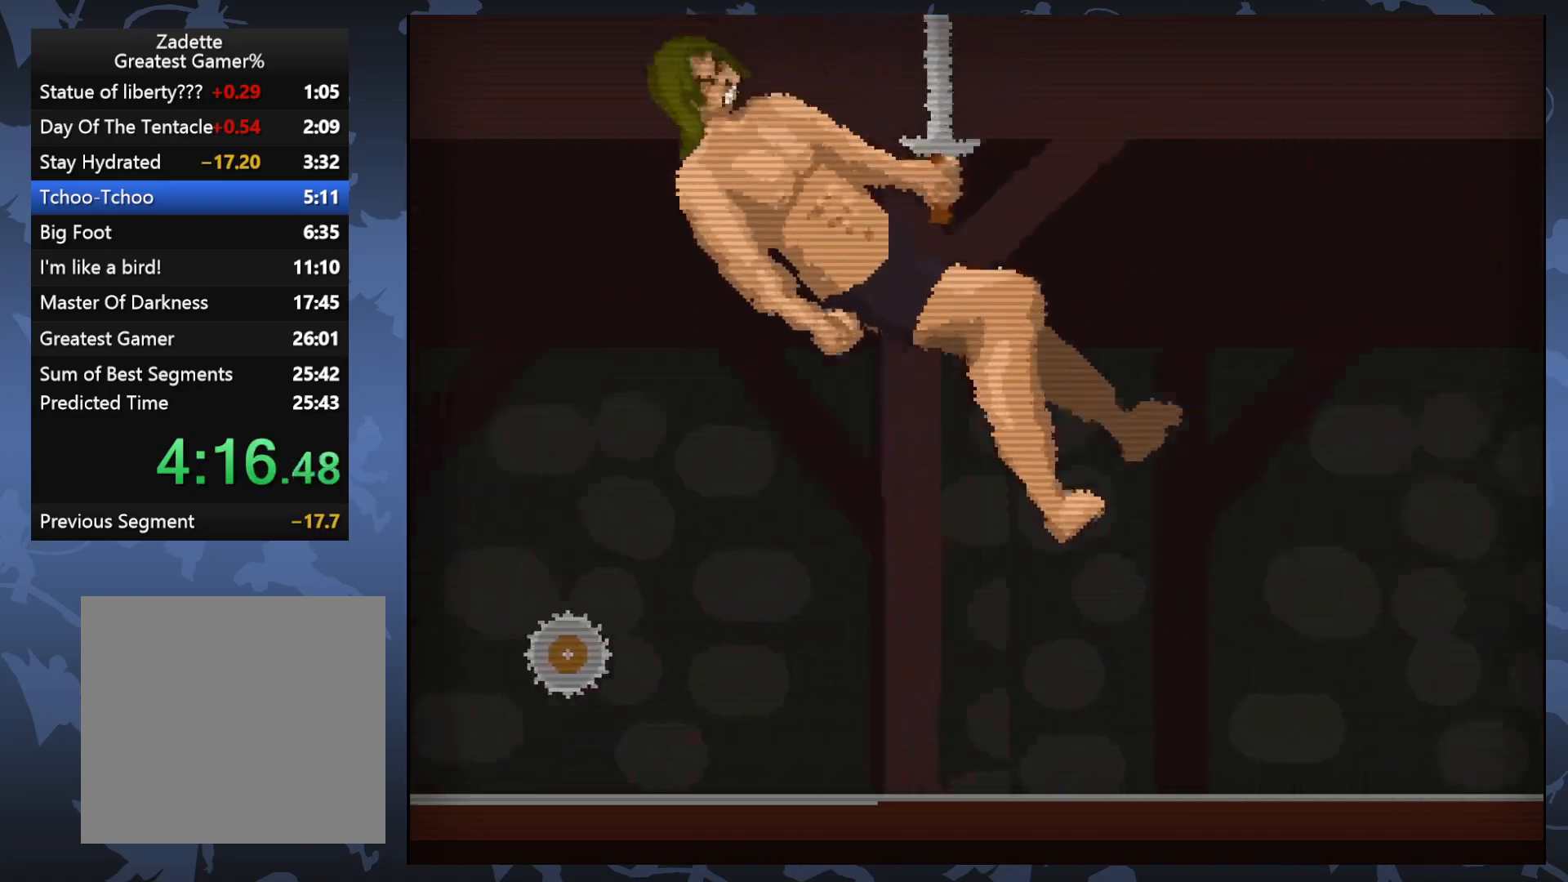
{"buttons": ["DPAD_RIGHT"], "events": [[17, "A", "up"]]}
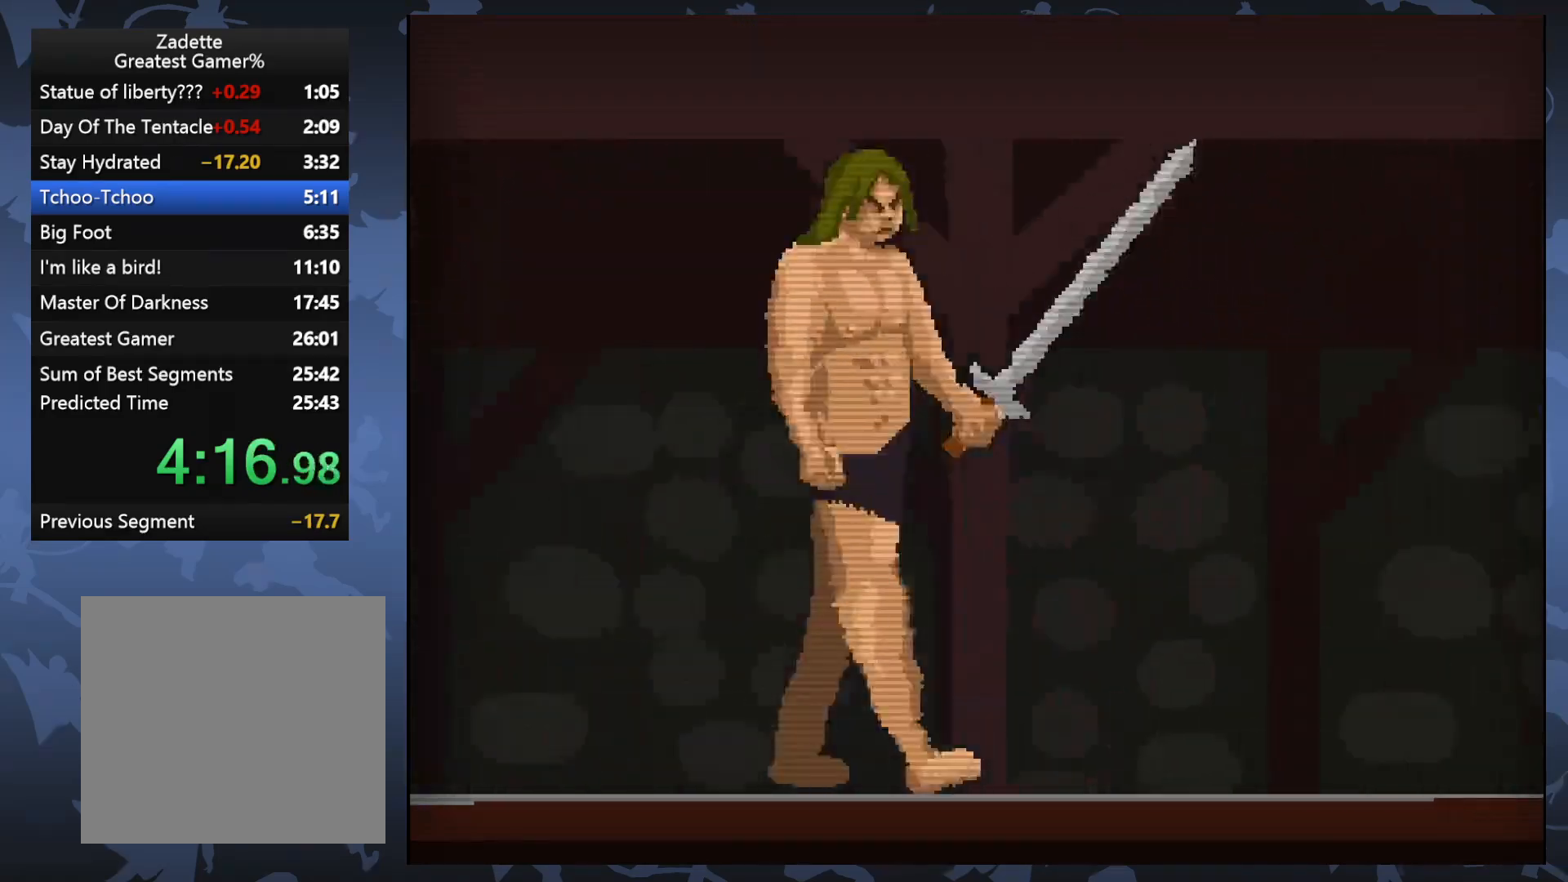
{"buttons": [], "events": [[317, "DPAD_RIGHT", "up"], [317, "X", "down"], [433, "X", "up"]]}
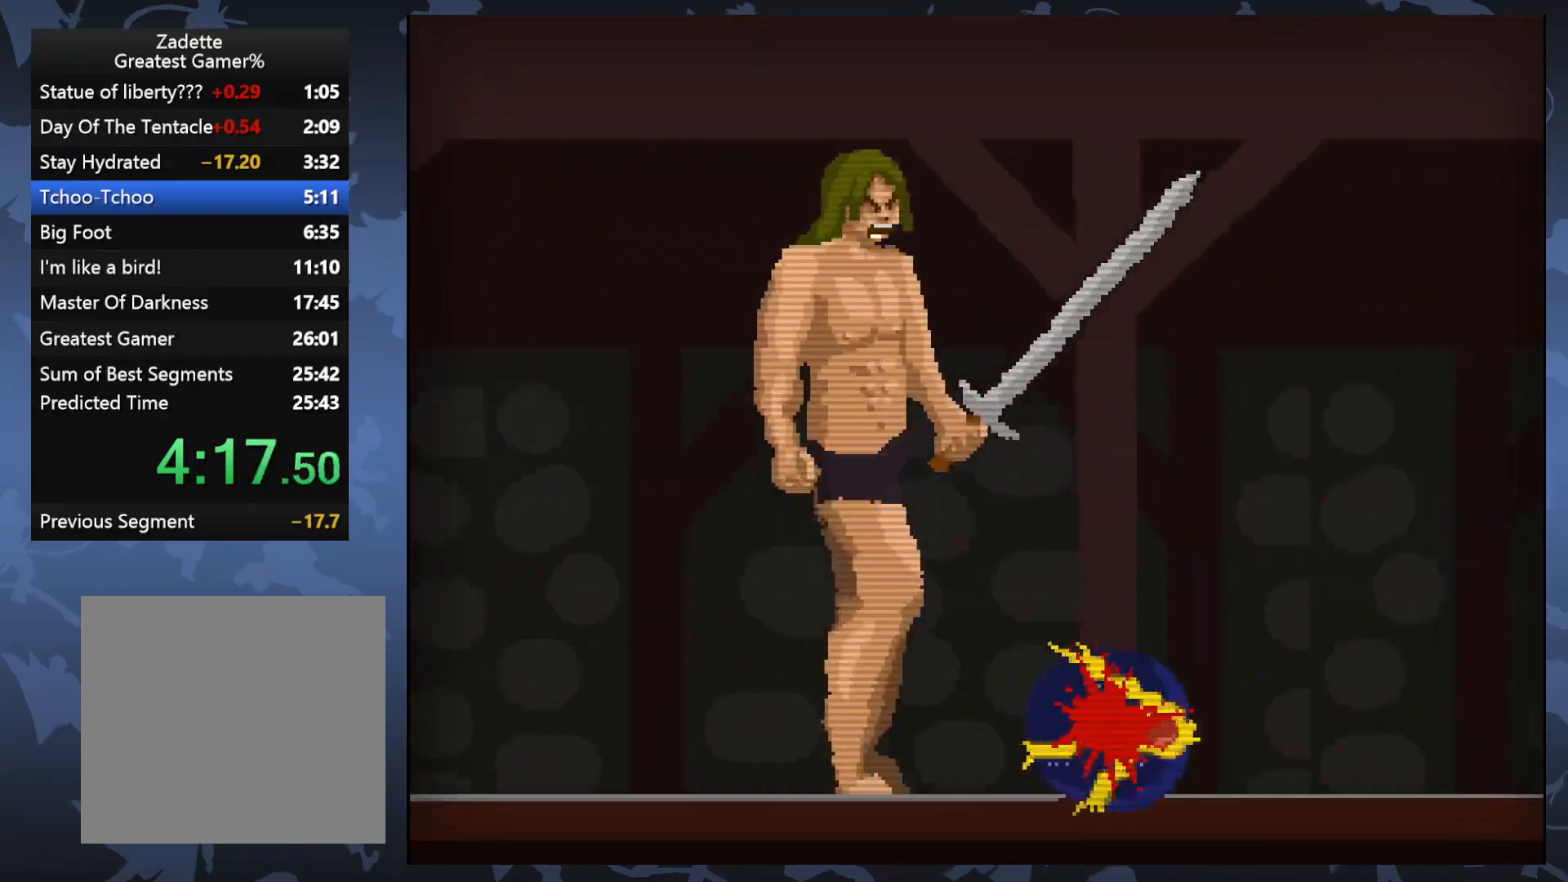
{"buttons": ["DPAD_RIGHT"], "events": [[400, "DPAD_RIGHT", "down"]]}
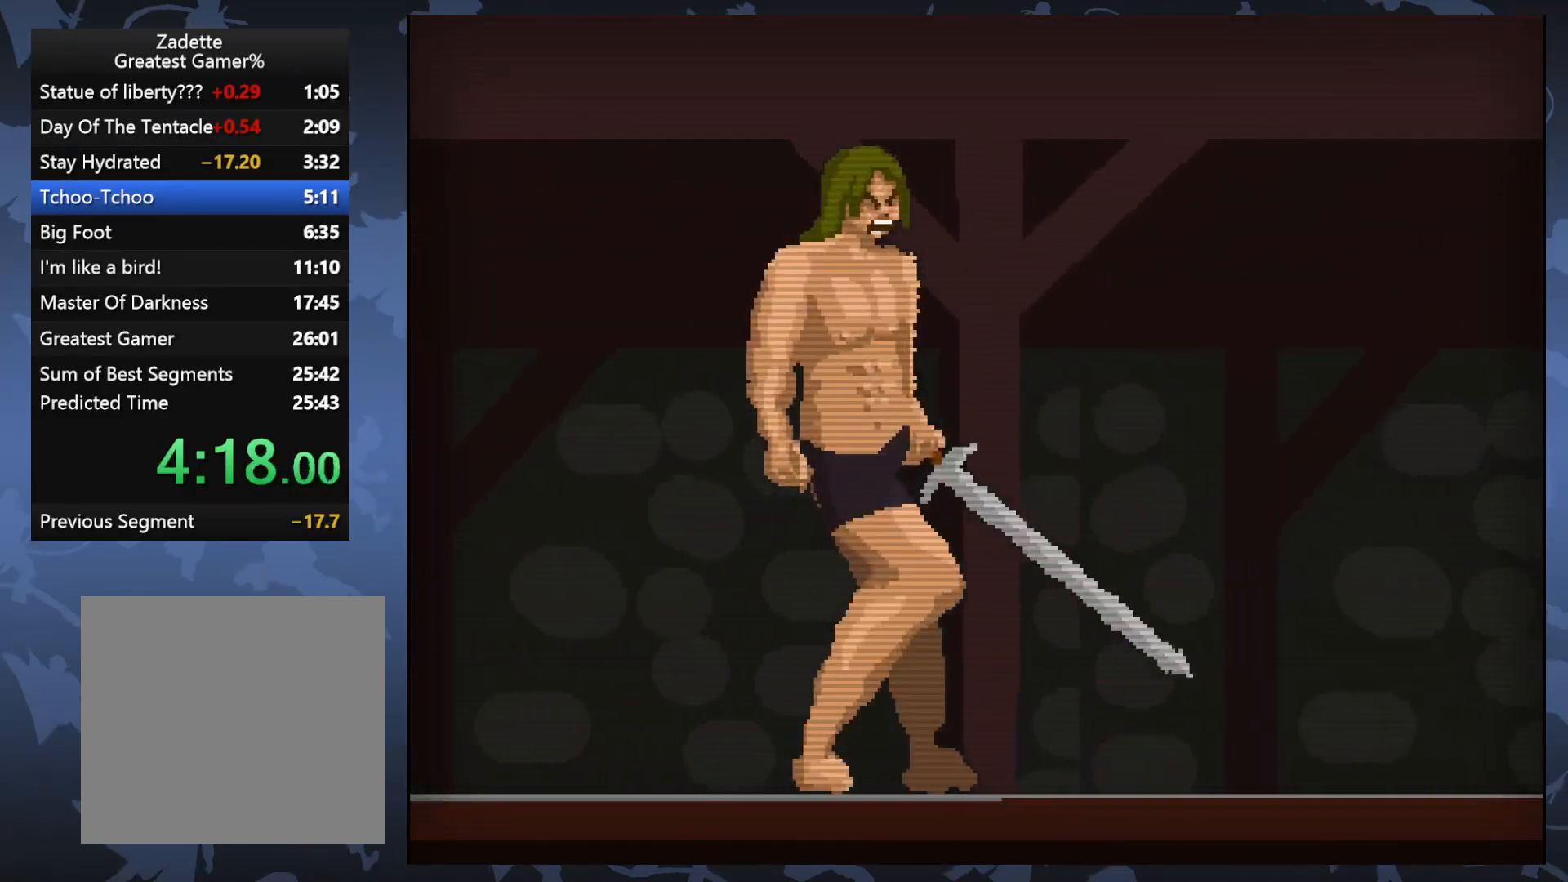
{"buttons": ["A", "DPAD_RIGHT"], "events": [[150, "A", "down"]]}
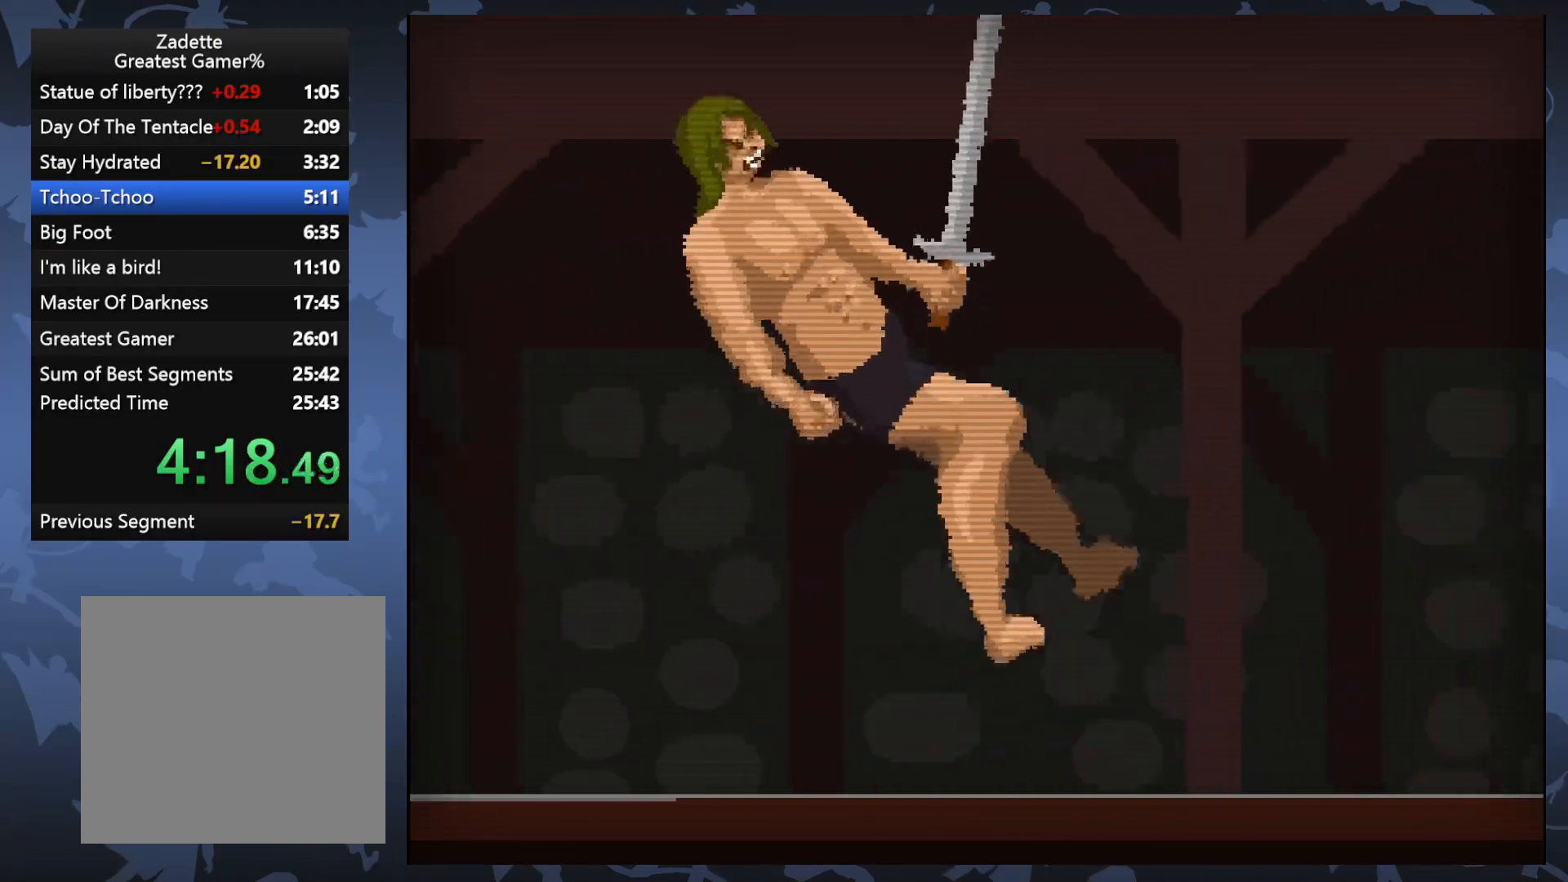
{"buttons": ["A", "DPAD_RIGHT"], "events": [[50, "A", "up"], [500, "A", "down"]]}